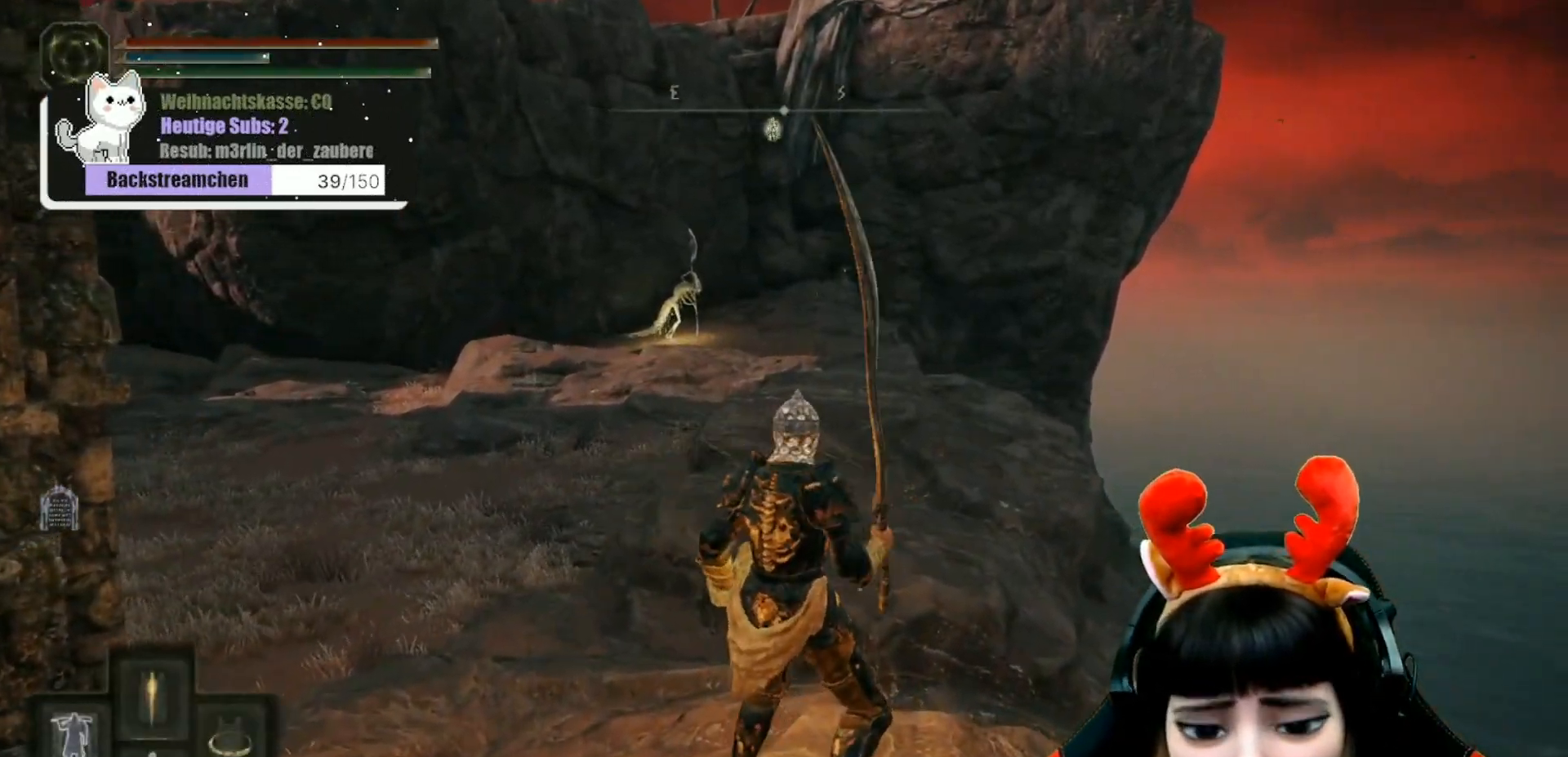
Gameplay with a controller (Xbox layout); each line is a JSON object with the inputs held at the frame after it. "events" lists button and stick changes between this image and that frame as [ms after this image, input, new state], when the widget could be followed in between.
{"buttons": [], "left_stick": "center", "right_stick": "down-left", "events": [[17, "DPAD_LEFT", "up"], [317, "Y", "up"], [500, "right_stick", "down-left"]]}
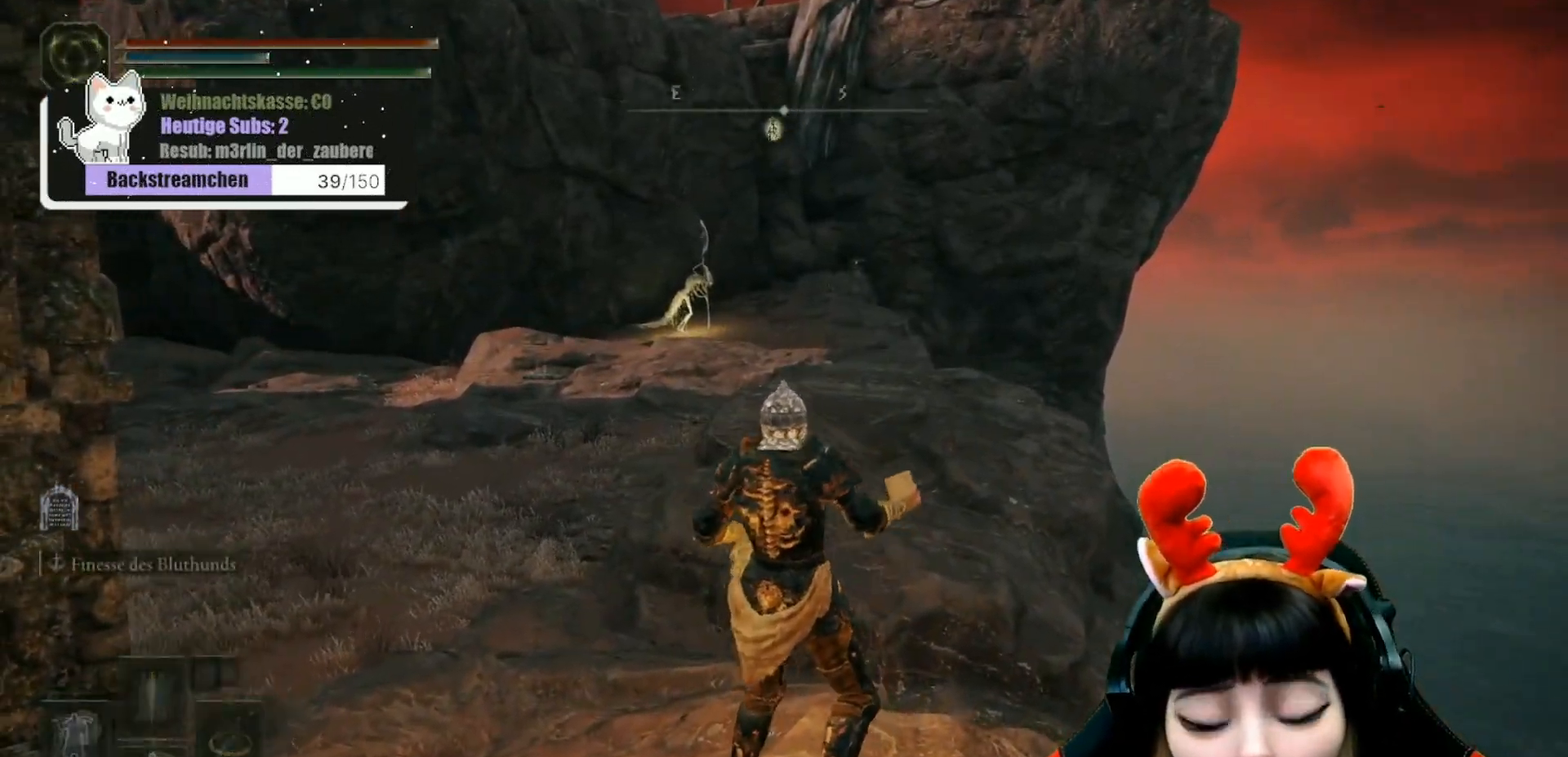
{"buttons": [], "left_stick": "center", "right_stick": "center", "events": [[233, "right_stick", "center"]]}
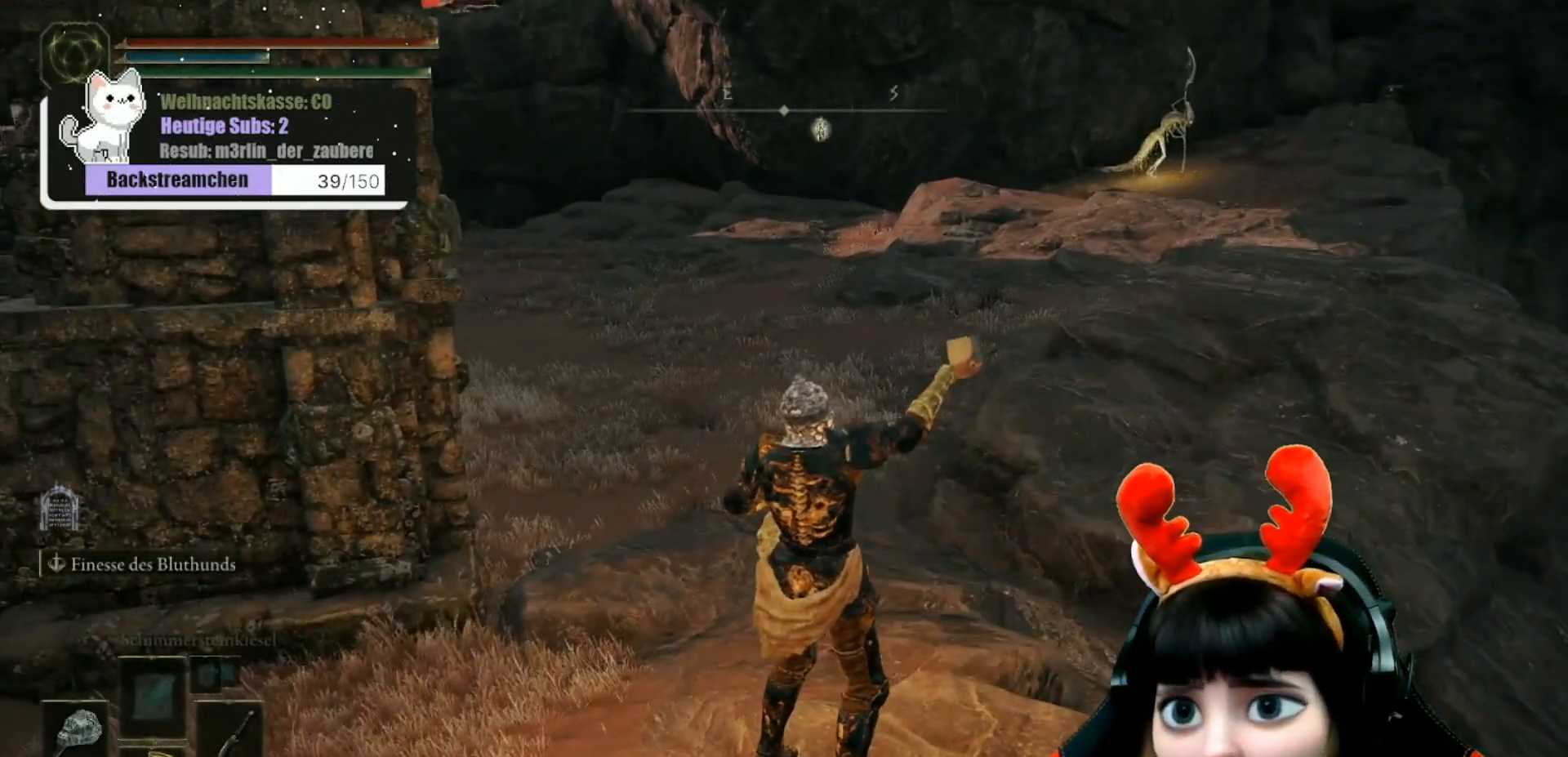
{"buttons": [], "left_stick": "center", "right_stick": "right", "events": [[483, "right_stick", "right"]]}
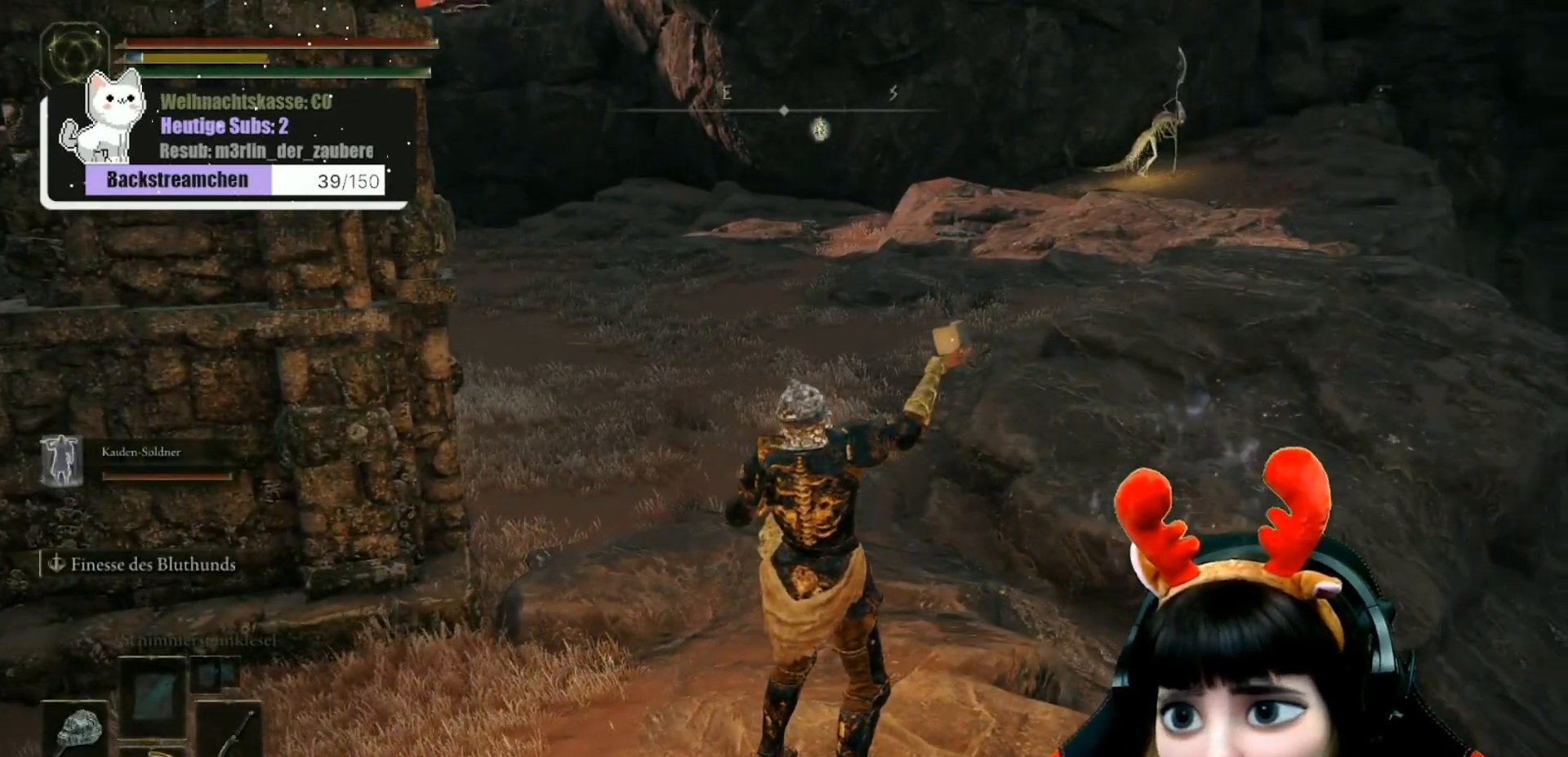
{"buttons": [], "left_stick": "up-left", "right_stick": "center", "events": [[183, "right_stick", "center"], [433, "left_stick", "up-left"]]}
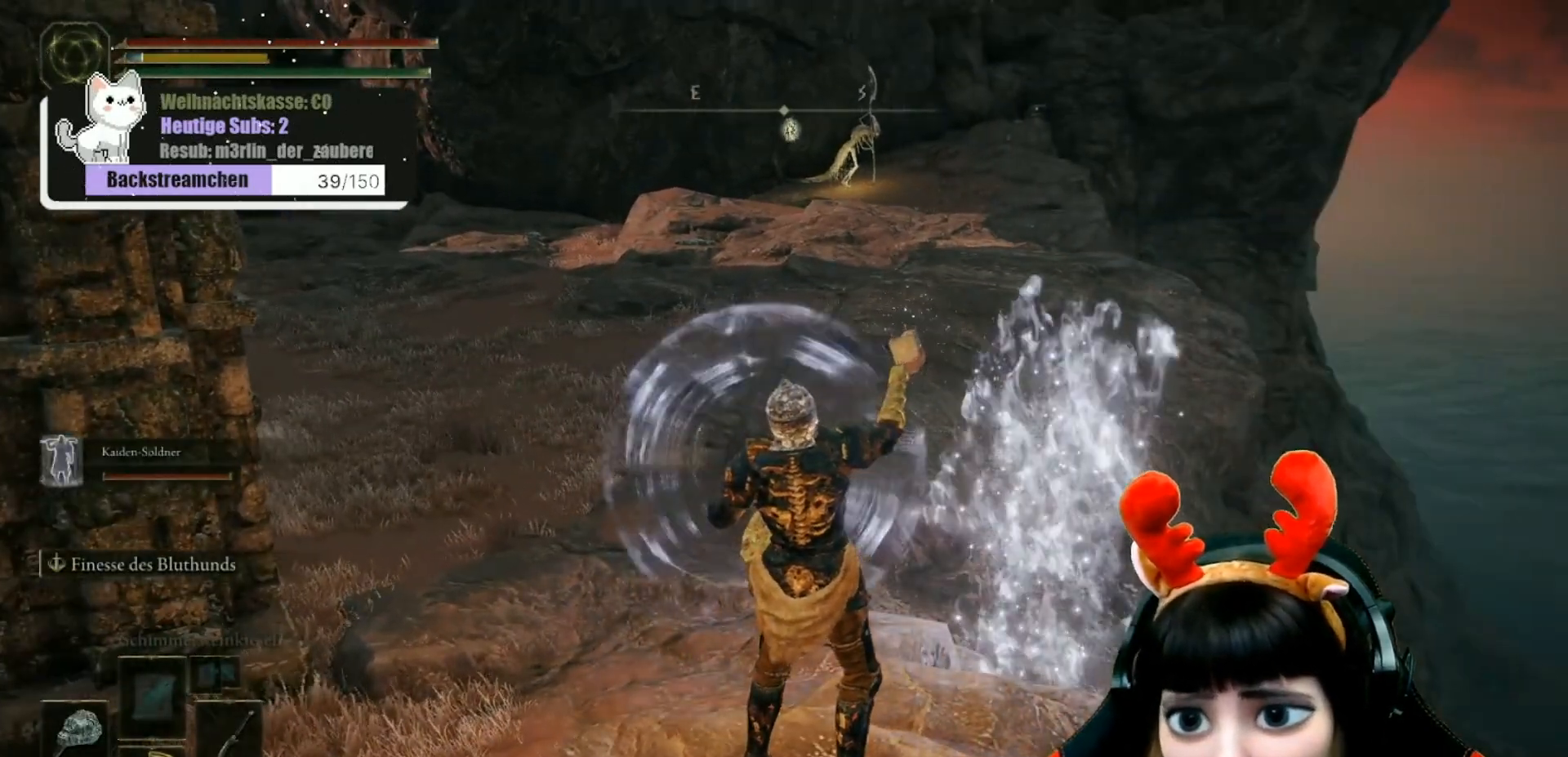
{"buttons": [], "left_stick": "up-left", "right_stick": "center", "events": [[67, "right_stick", "up"], [283, "right_stick", "center"]]}
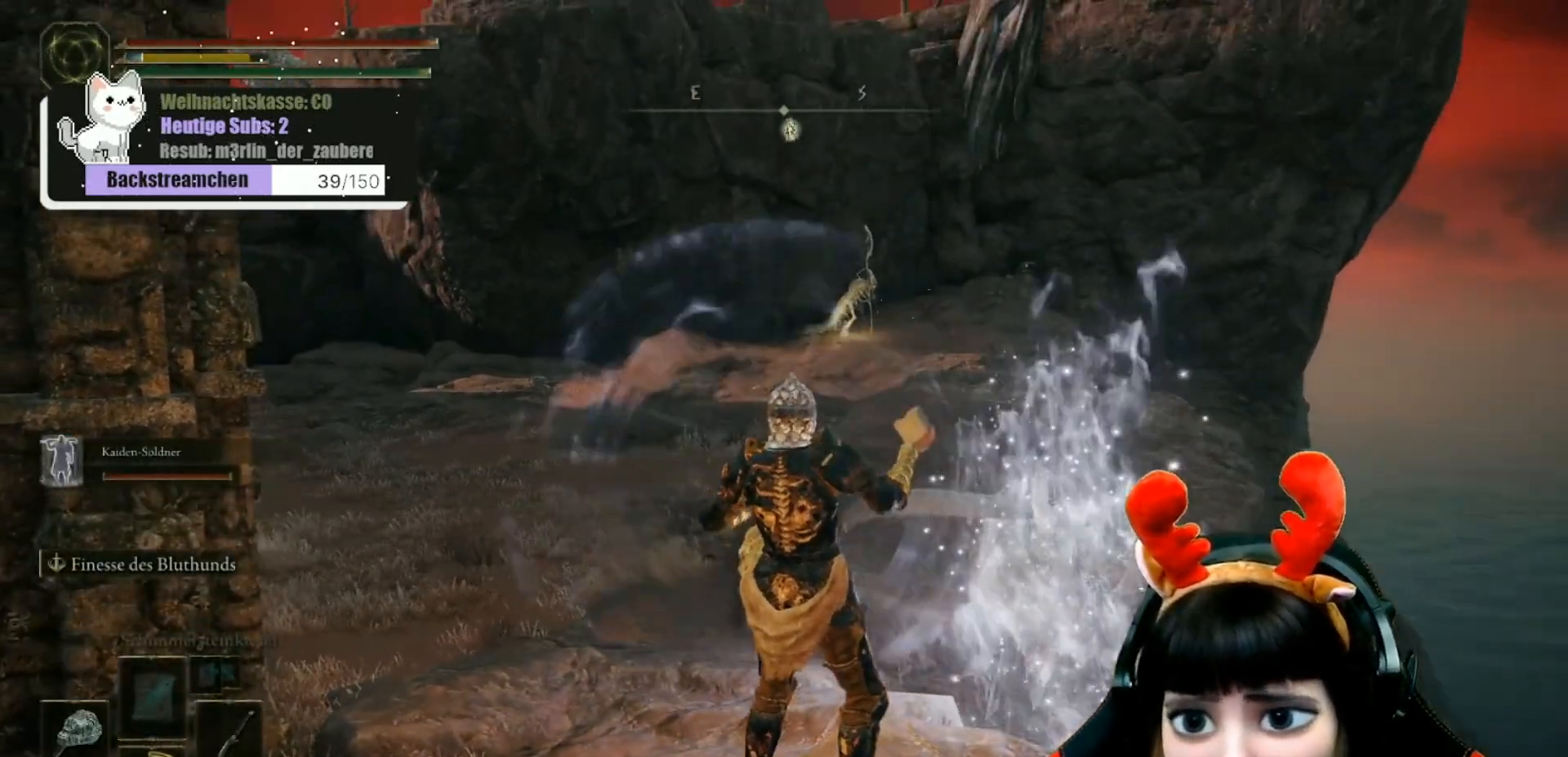
{"buttons": [], "left_stick": "up-left", "right_stick": "center", "events": [[183, "R3", "down"], [283, "R3", "up"]]}
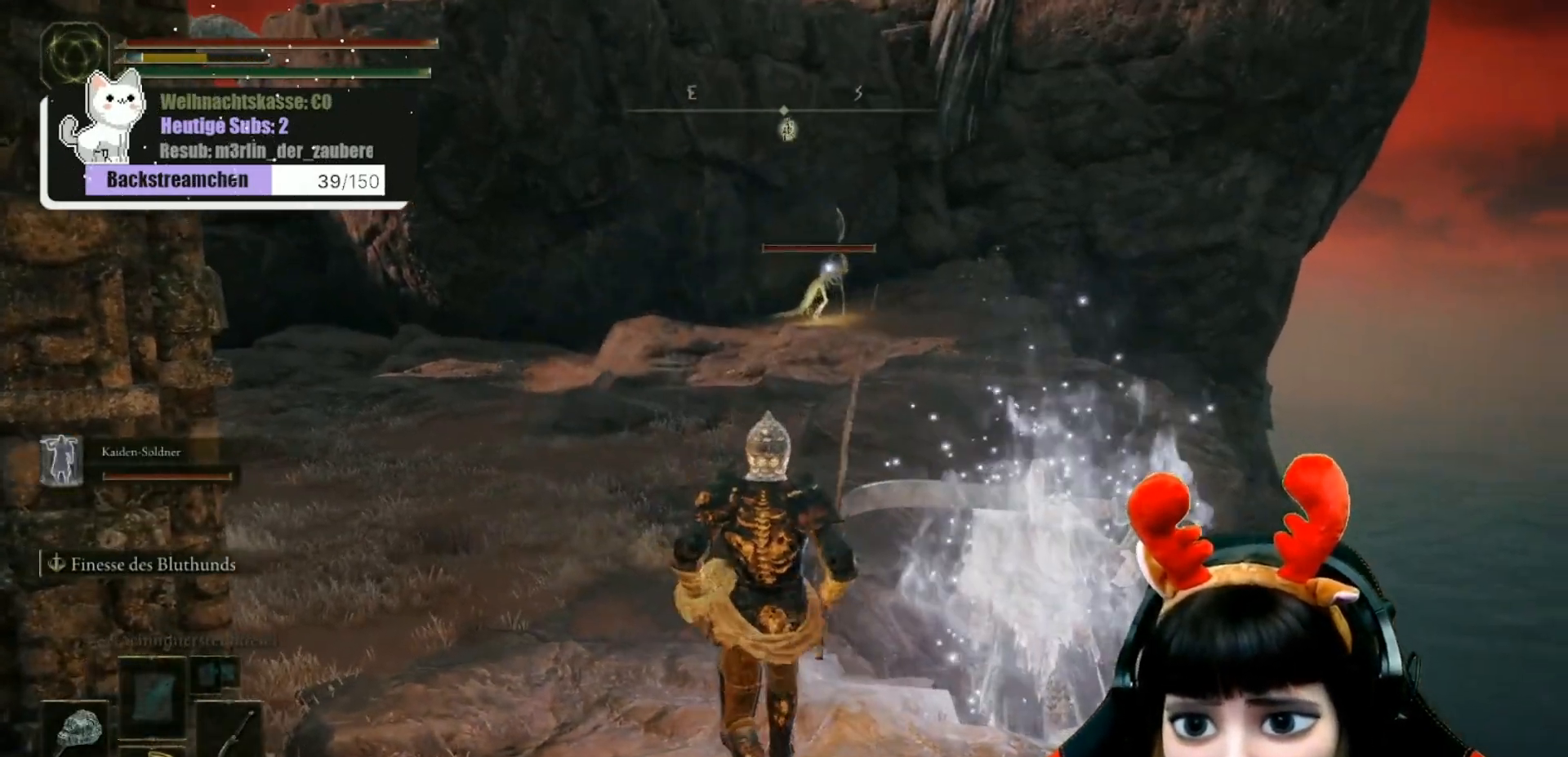
{"buttons": ["DPAD_RIGHT"], "left_stick": "up-left", "right_stick": "center", "events": [[433, "DPAD_RIGHT", "down"]]}
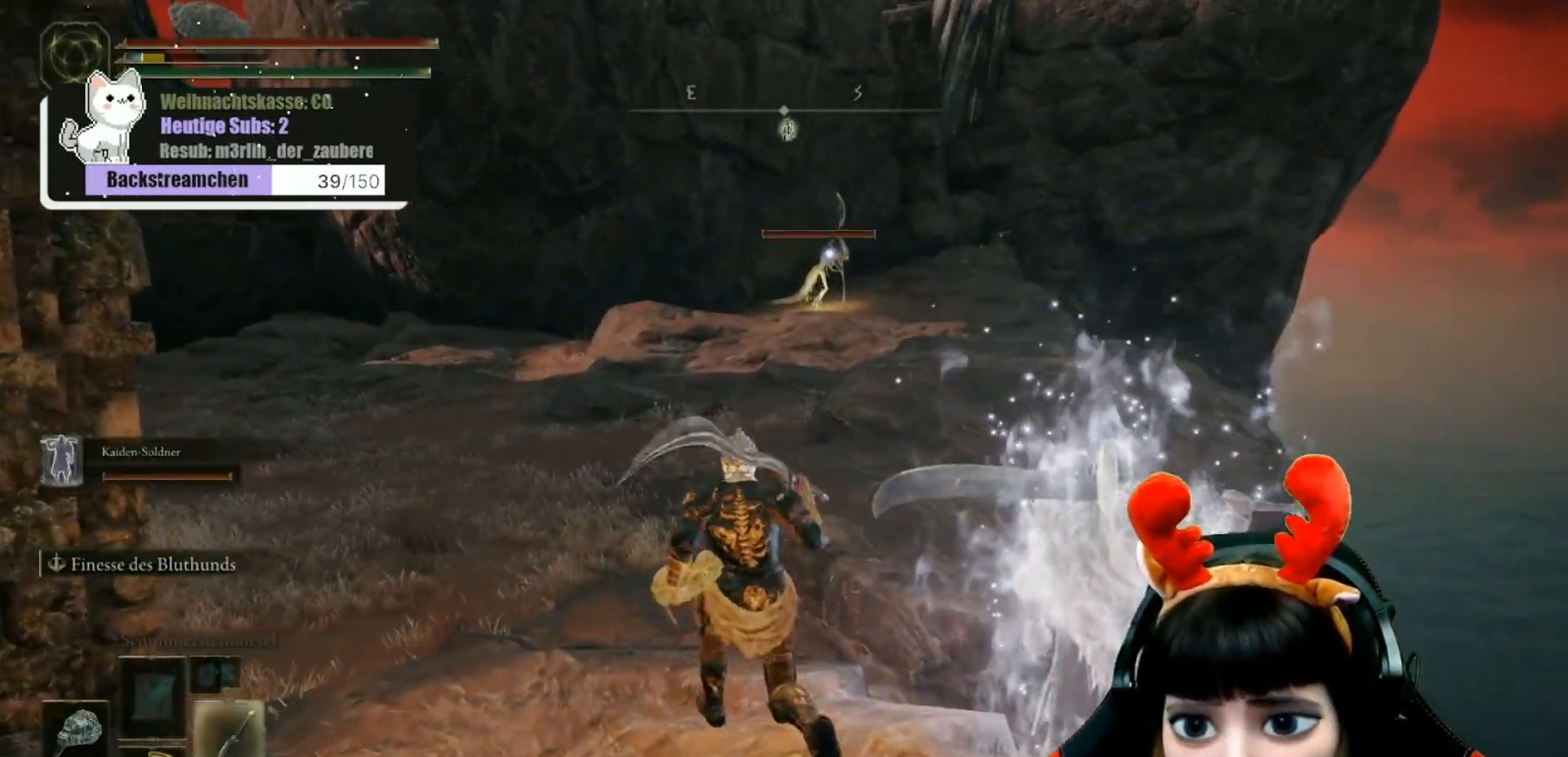
{"buttons": [], "left_stick": "up", "right_stick": "center", "events": [[50, "DPAD_RIGHT", "up"], [317, "left_stick", "up"]]}
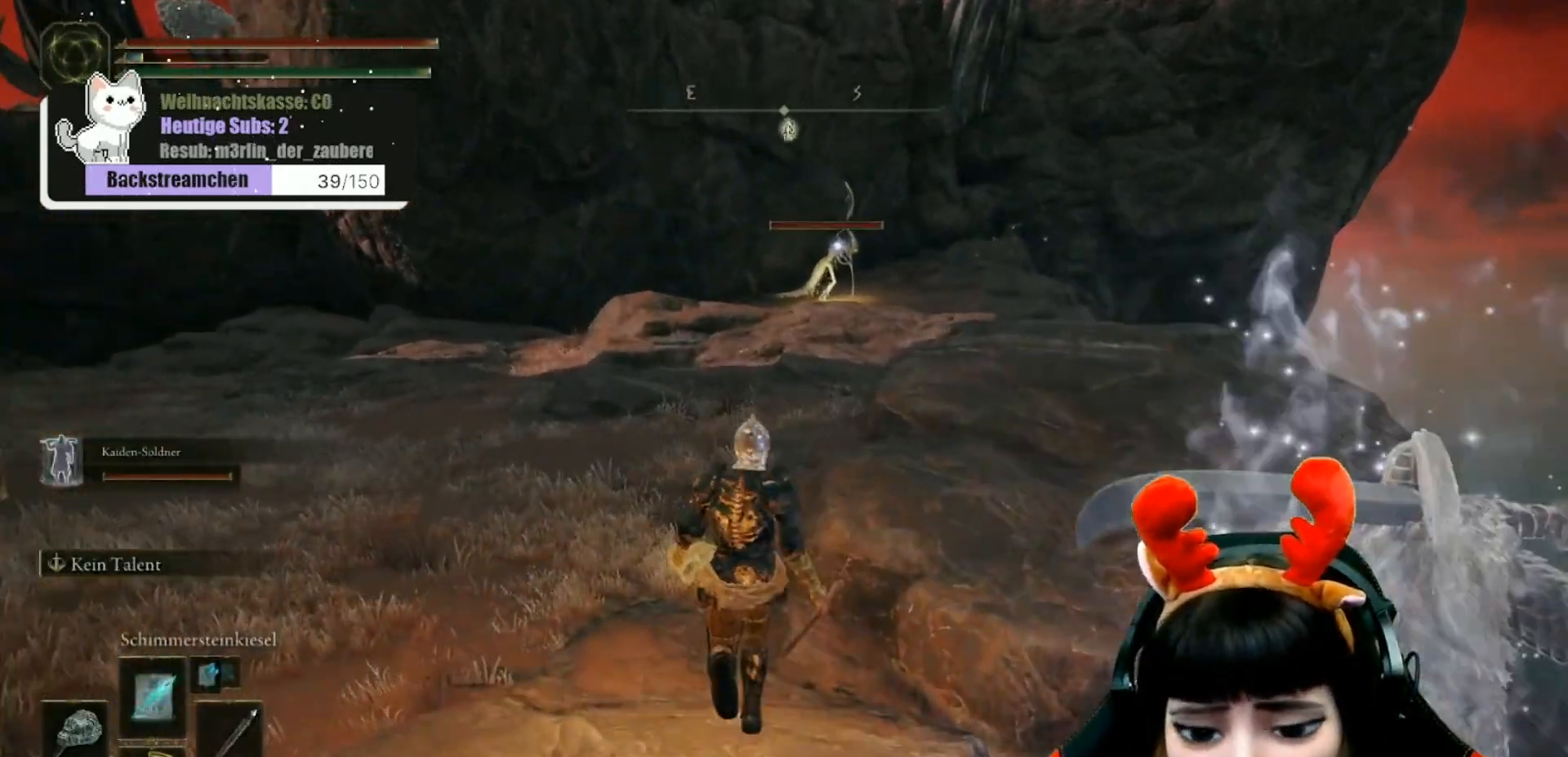
{"buttons": [], "left_stick": "up", "right_stick": "center", "events": []}
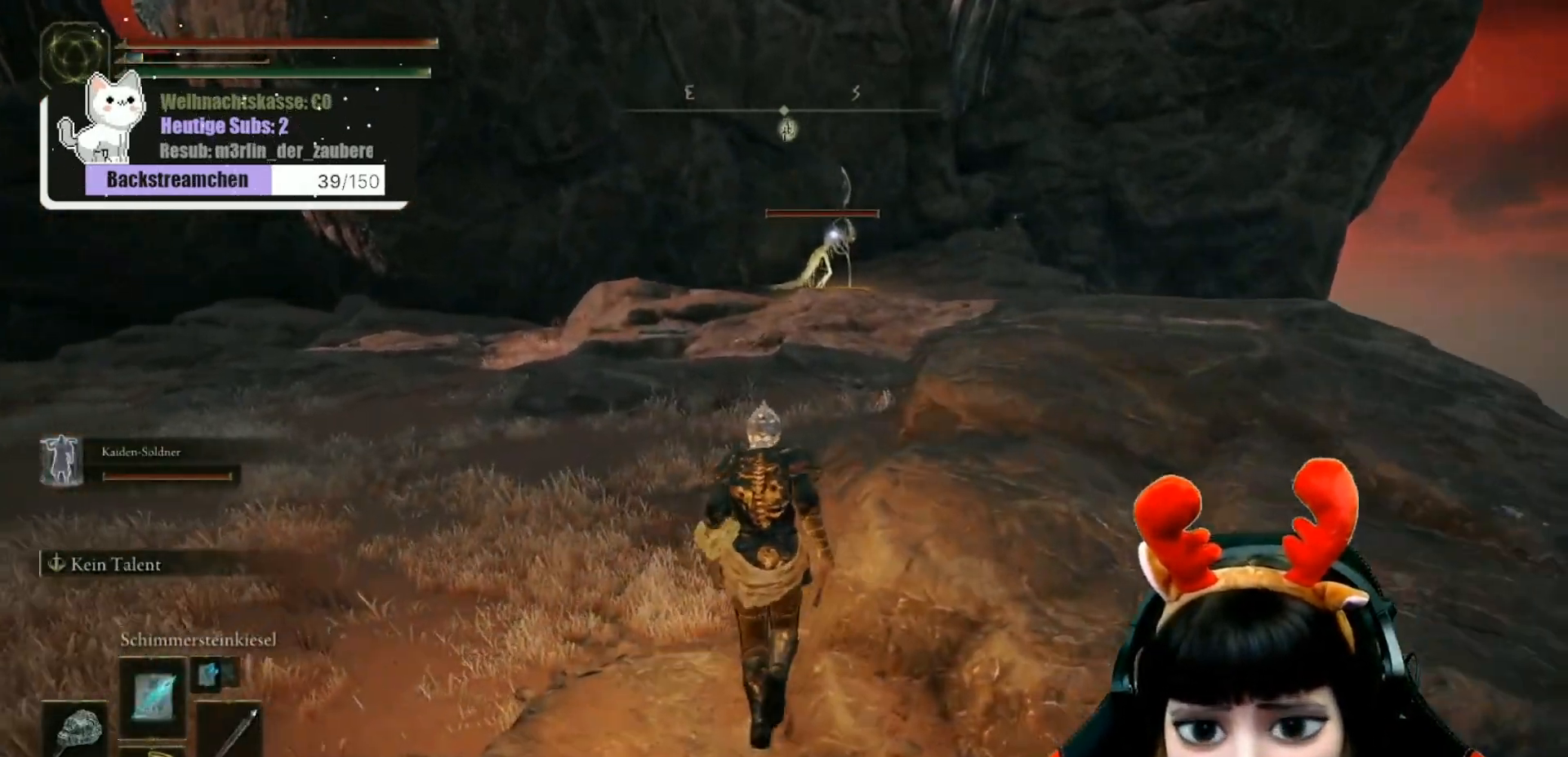
{"buttons": [], "left_stick": "up", "right_stick": "center", "events": []}
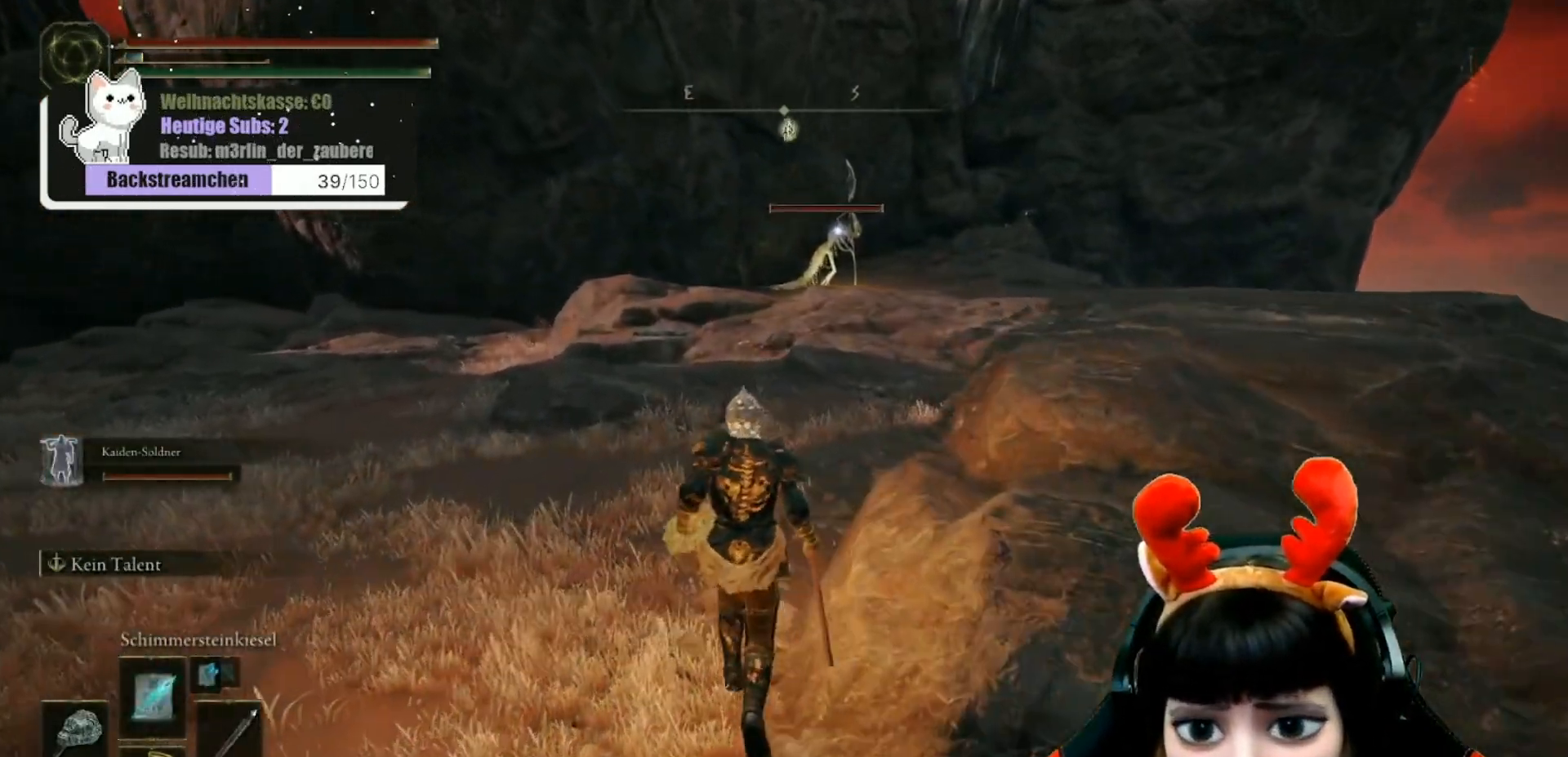
{"buttons": [], "left_stick": "up", "right_stick": "center", "events": [[233, "R1", "down"], [383, "R1", "up"]]}
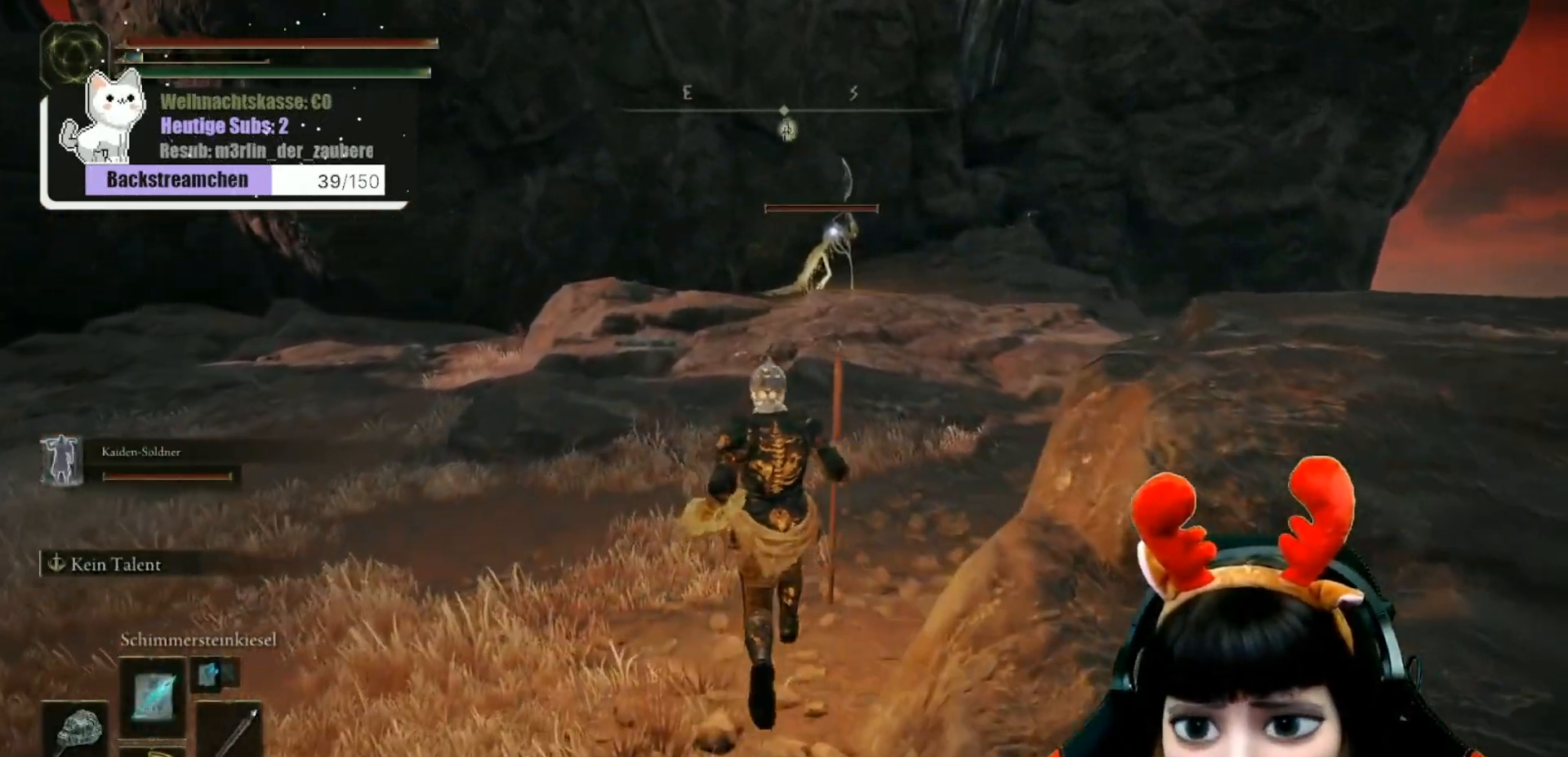
{"buttons": [], "left_stick": "up-left", "right_stick": "center", "events": [[200, "left_stick", "up-left"]]}
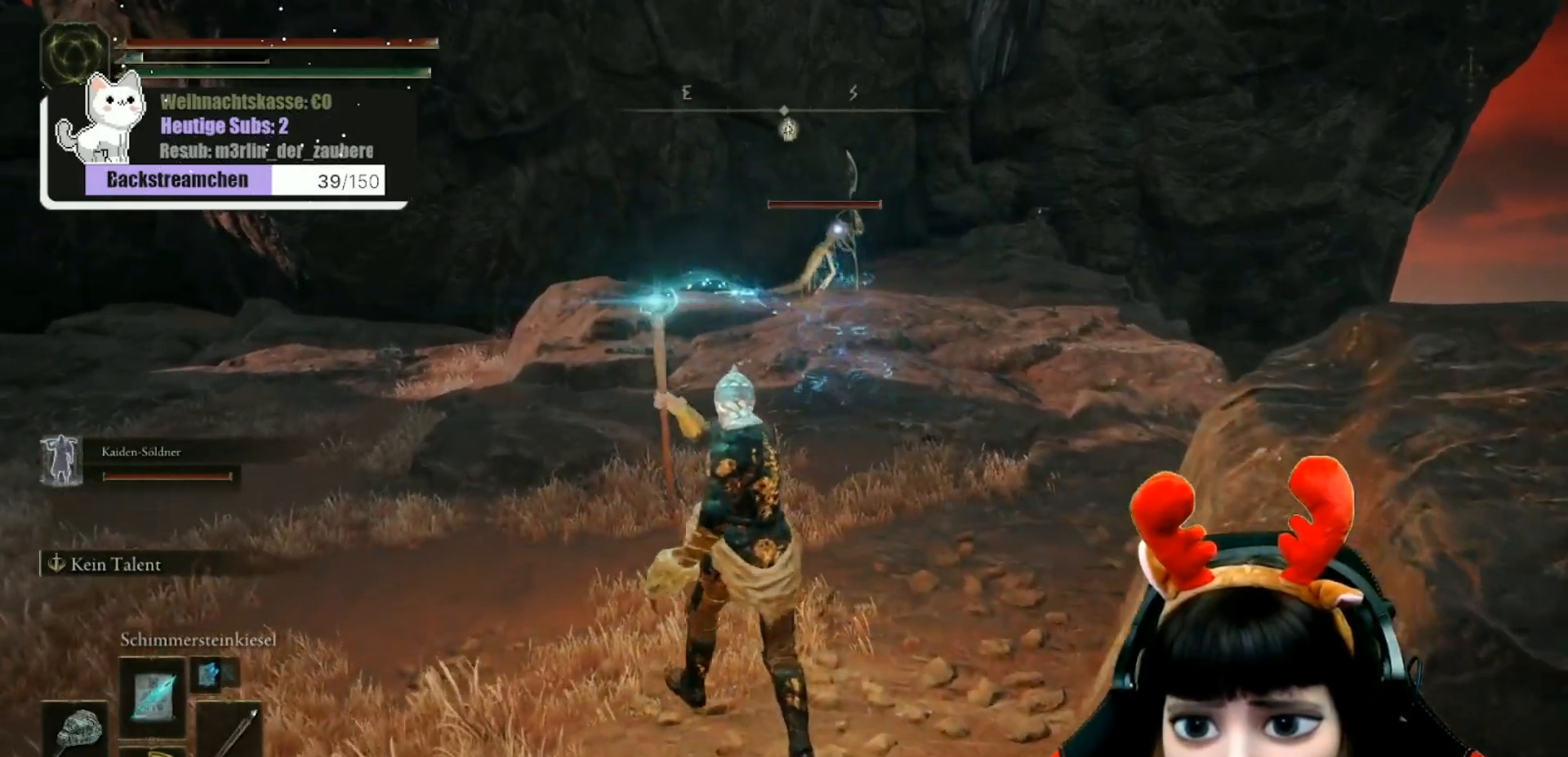
{"buttons": [], "left_stick": "up-left", "right_stick": "center", "events": []}
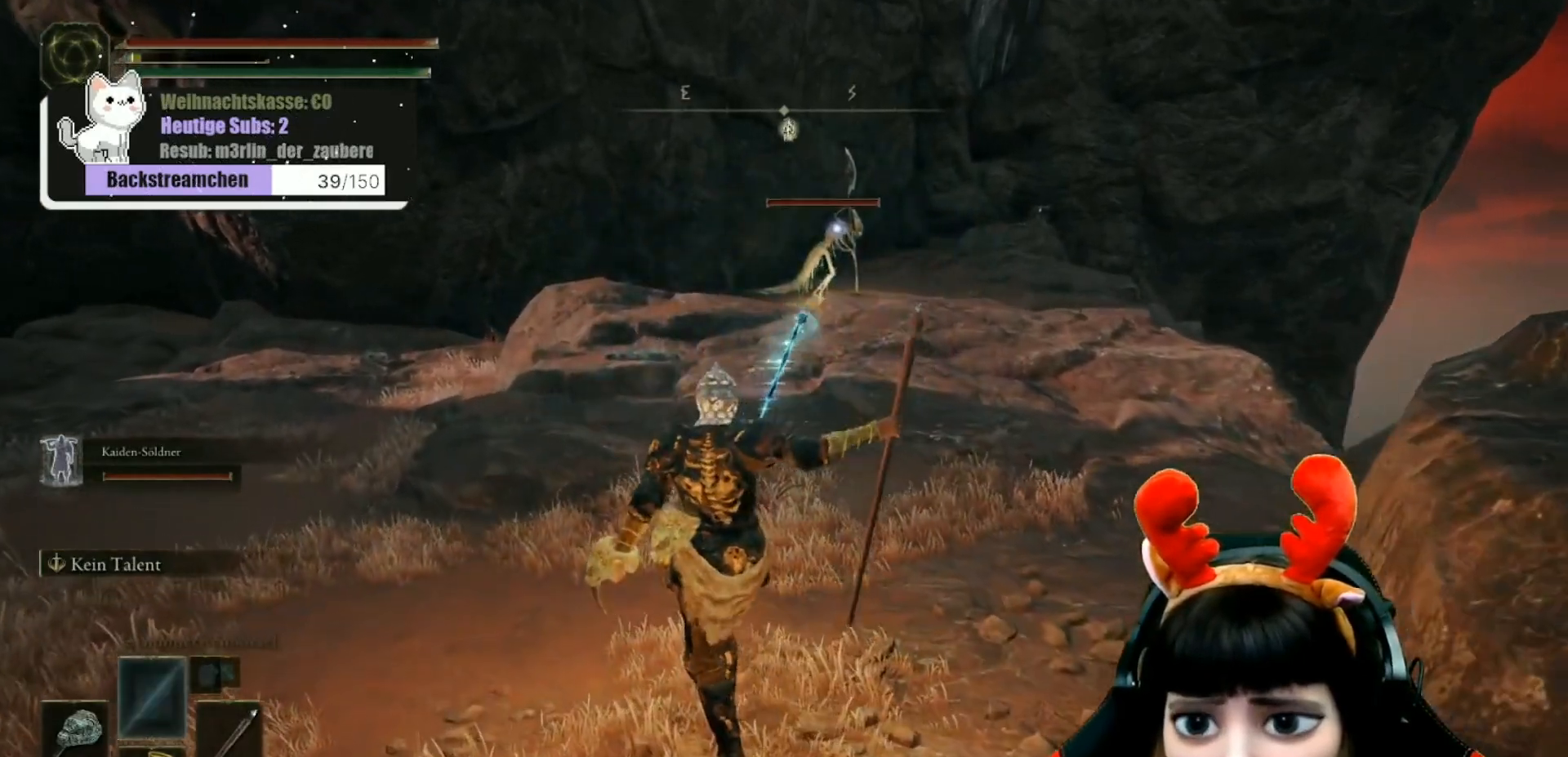
{"buttons": [], "left_stick": "up", "right_stick": "center", "events": [[133, "left_stick", "up"], [250, "R1", "down"], [383, "R1", "up"]]}
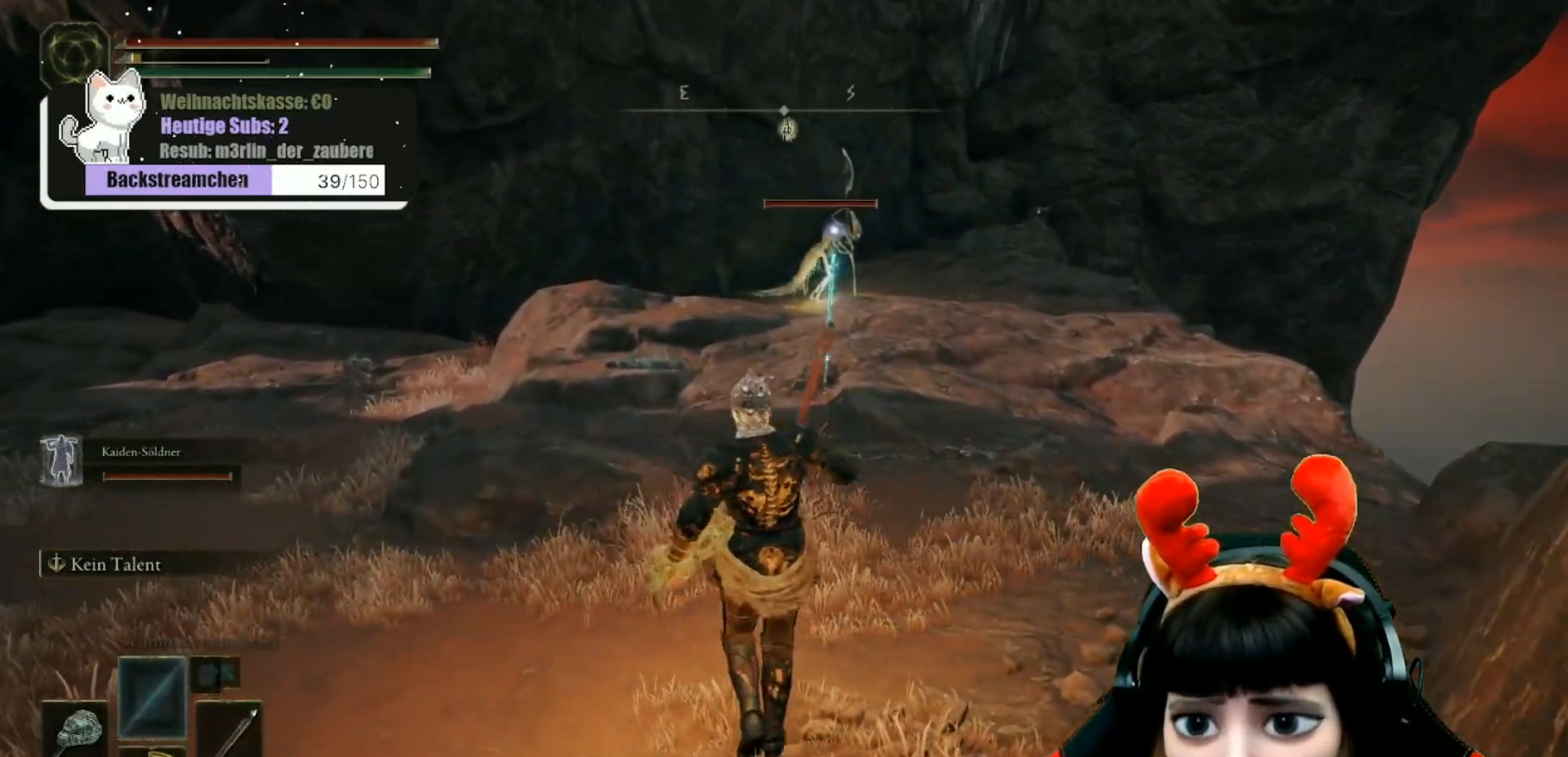
{"buttons": [], "left_stick": "up", "right_stick": "center", "events": []}
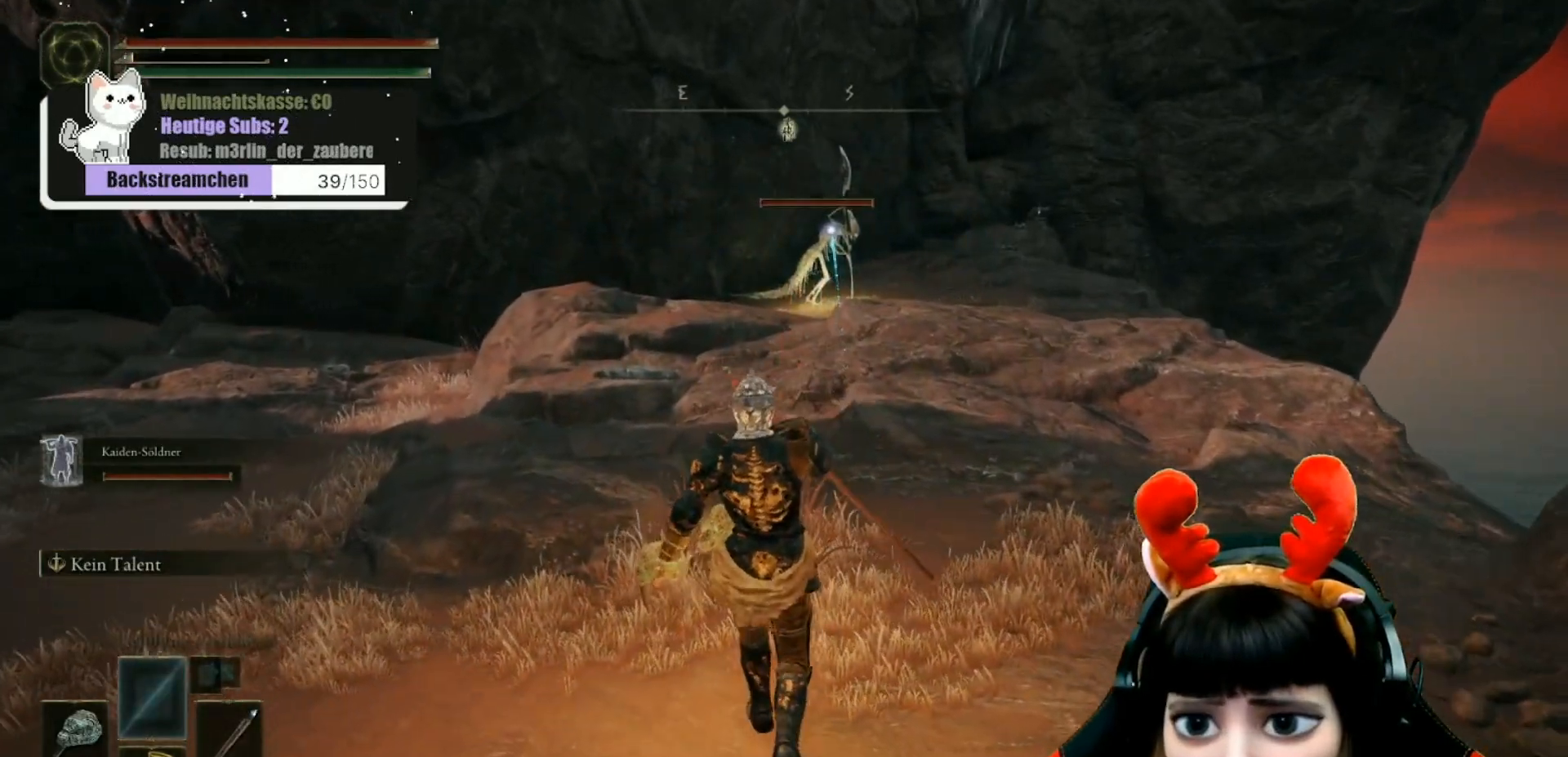
{"buttons": [], "left_stick": "center", "right_stick": "left", "events": [[433, "left_stick", "center"], [467, "right_stick", "left"]]}
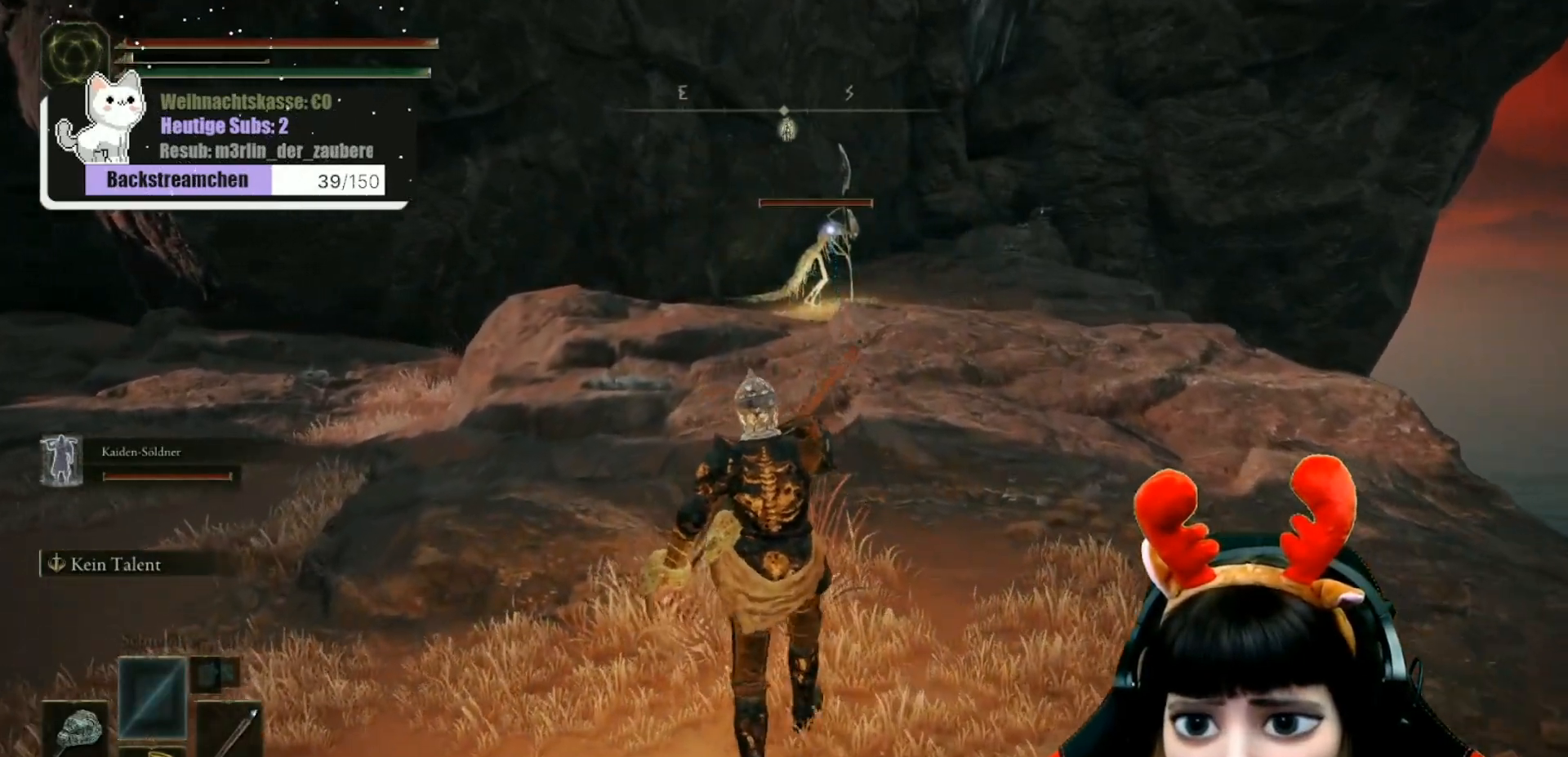
{"buttons": [], "left_stick": "center", "right_stick": "center", "events": [[300, "right_stick", "center"], [333, "DPAD_RIGHT", "down"], [450, "DPAD_RIGHT", "up"]]}
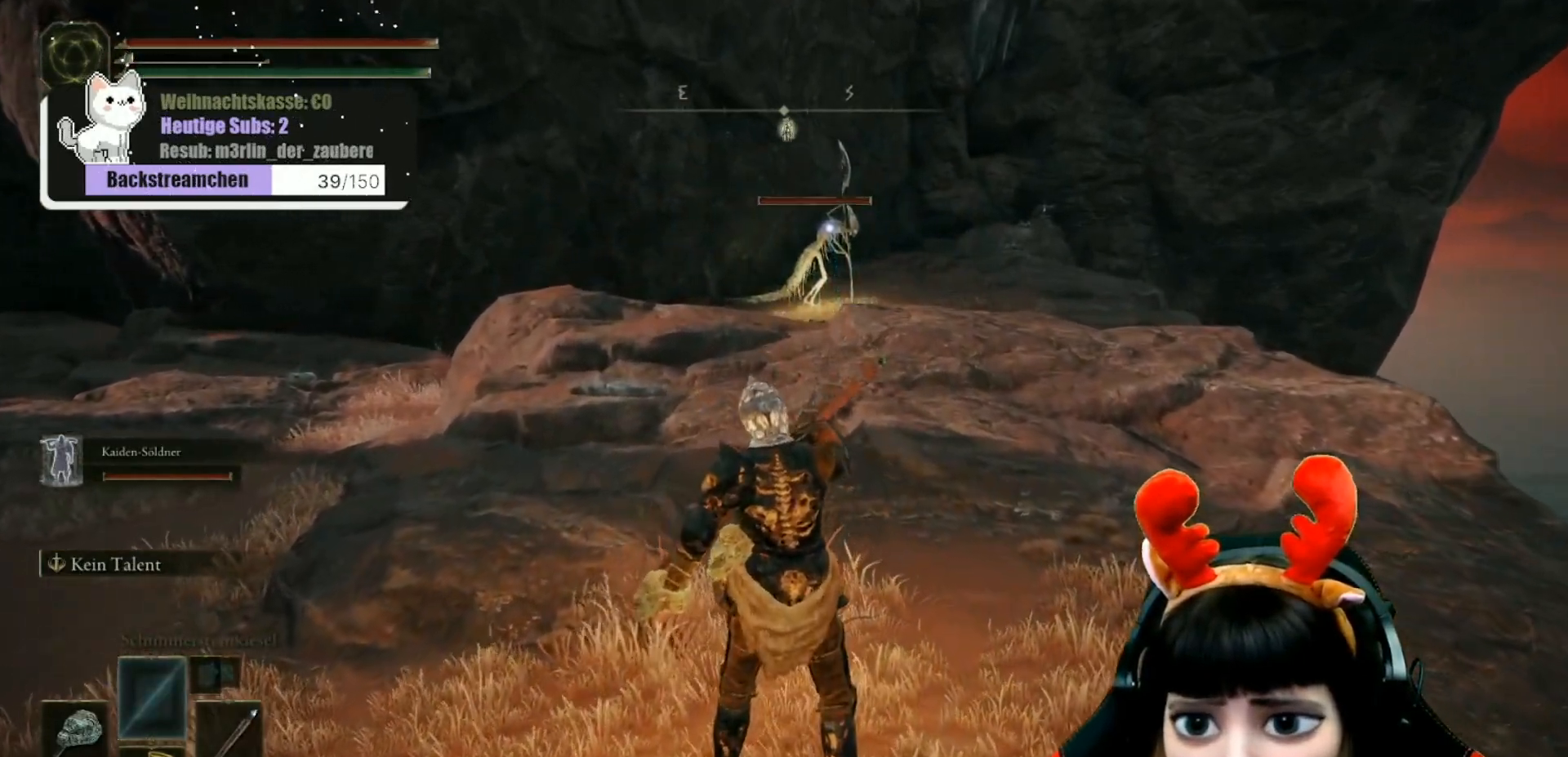
{"buttons": [], "left_stick": "down-left", "right_stick": "left", "events": [[33, "right_stick", "left"], [200, "left_stick", "down-left"]]}
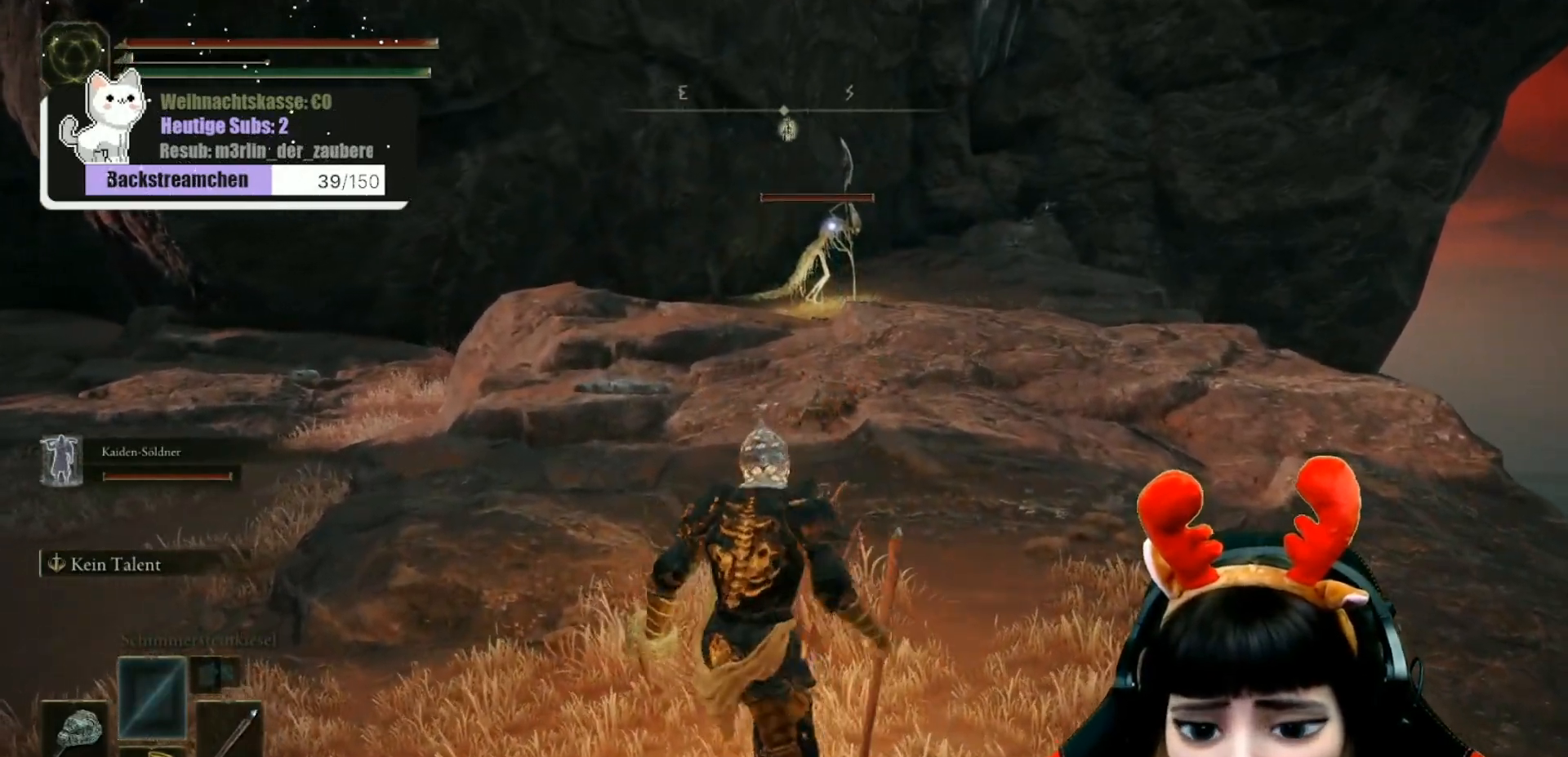
{"buttons": ["DPAD_RIGHT"], "left_stick": "center", "right_stick": "left", "events": [[133, "left_stick", "center"], [167, "right_stick", "center"], [400, "right_stick", "left"], [450, "DPAD_RIGHT", "down"]]}
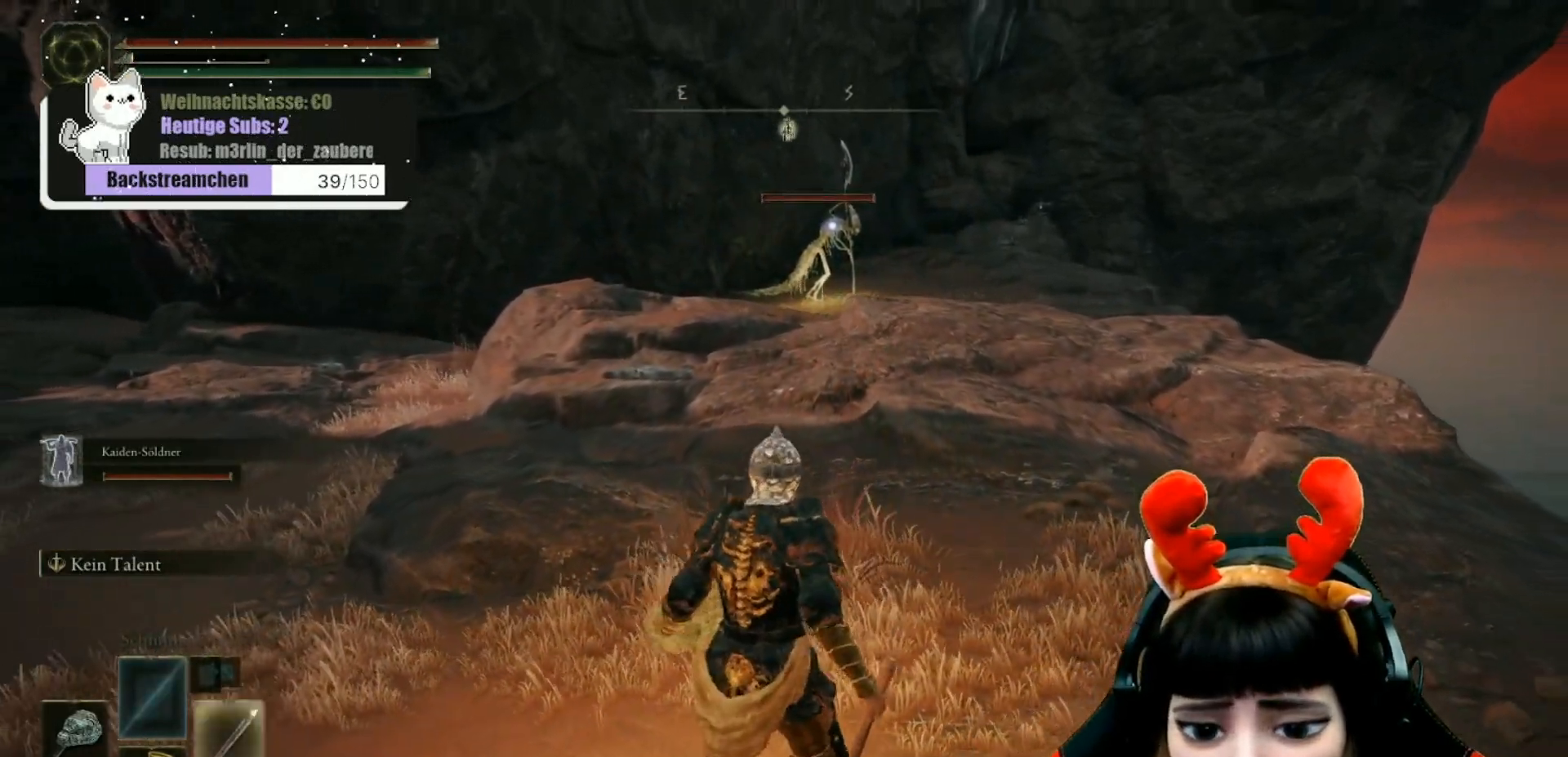
{"buttons": [], "left_stick": "down", "right_stick": "left", "events": [[50, "DPAD_RIGHT", "up"], [333, "left_stick", "down"], [367, "R3", "down"], [467, "R3", "up"]]}
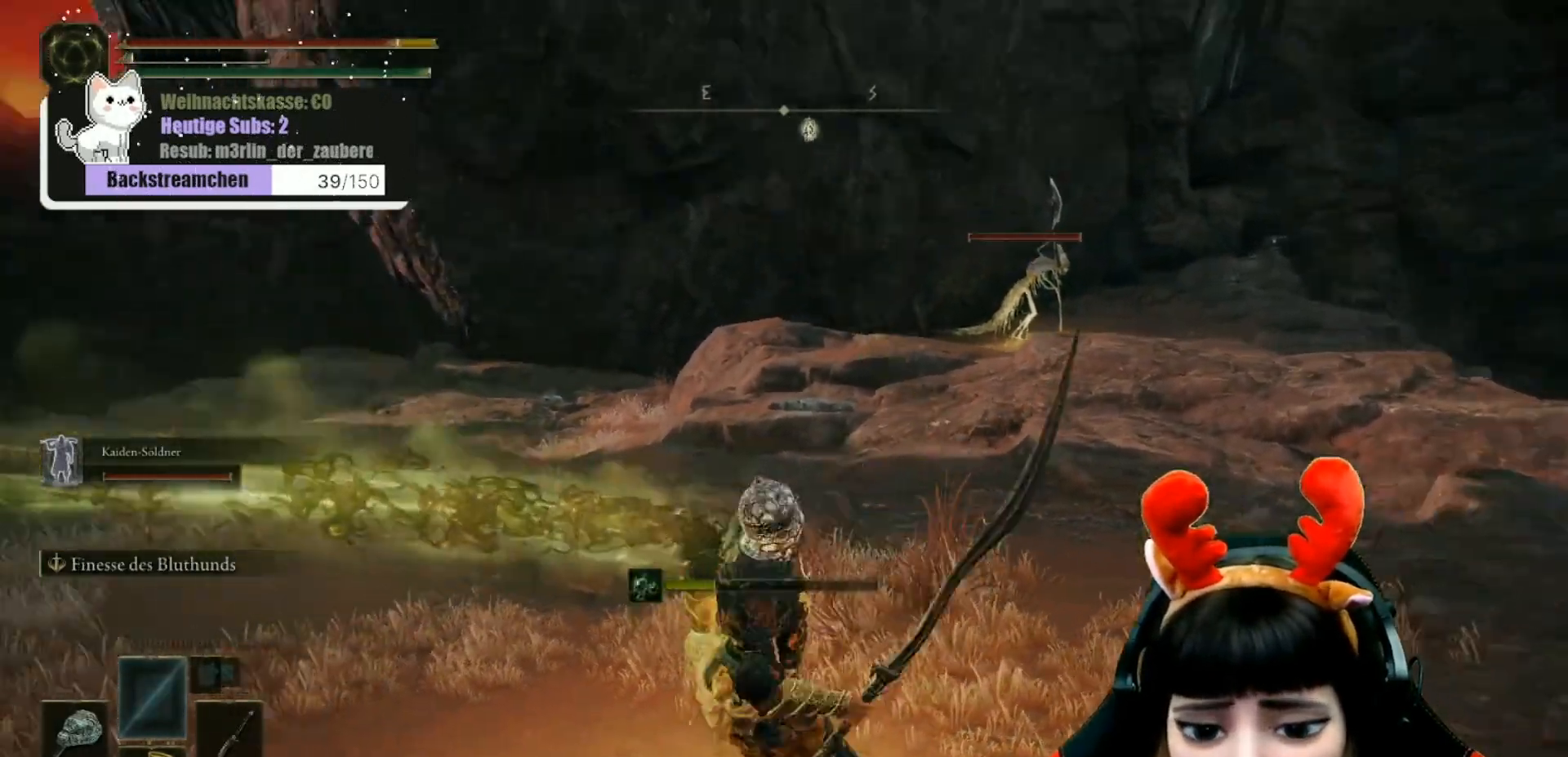
{"buttons": ["B"], "left_stick": "down-left", "right_stick": "center", "events": [[167, "right_stick", "center"], [250, "left_stick", "down-left"], [483, "B", "down"]]}
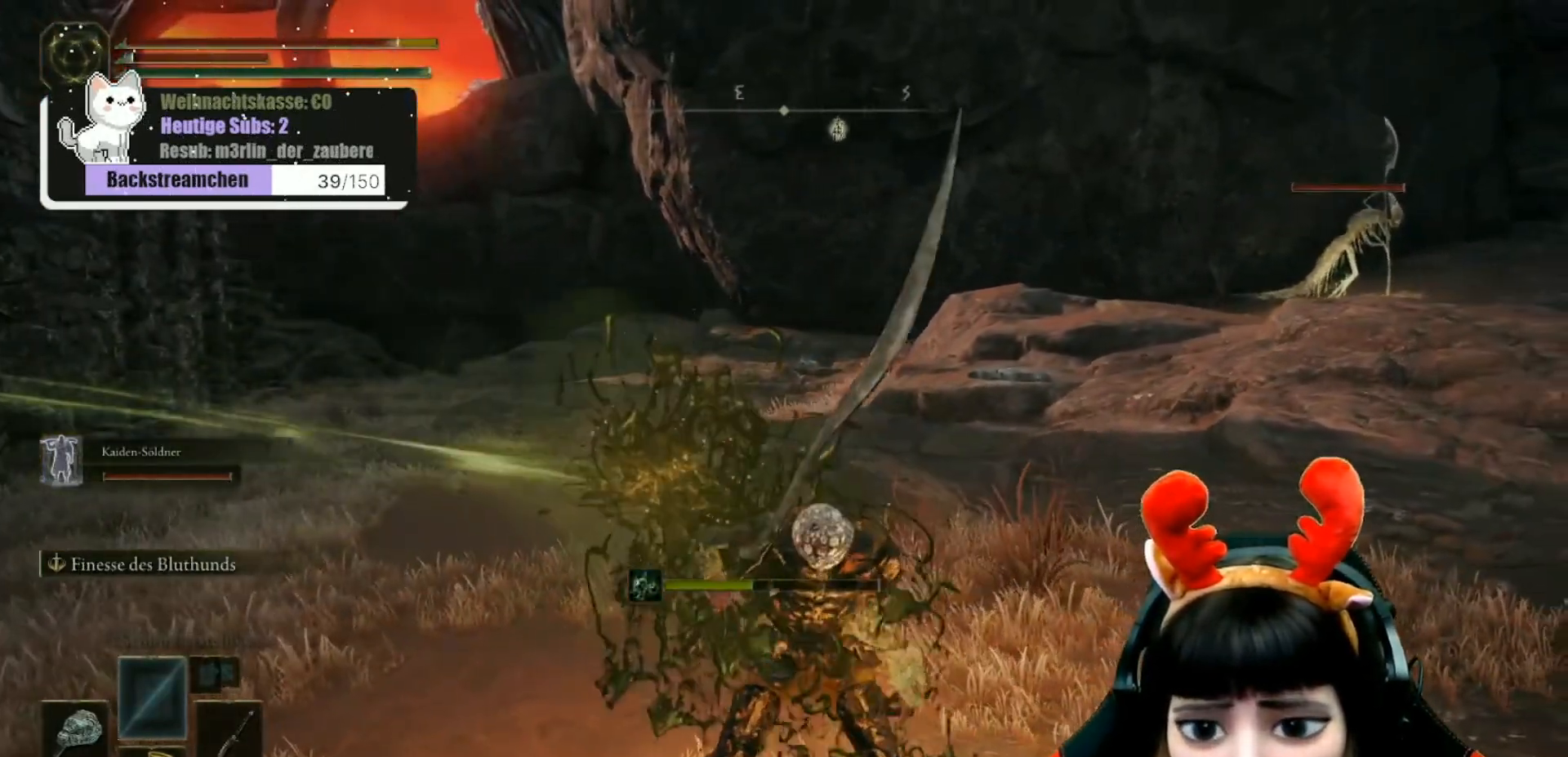
{"buttons": [], "left_stick": "down-left", "right_stick": "down-left", "events": [[100, "B", "up"], [250, "right_stick", "down-left"]]}
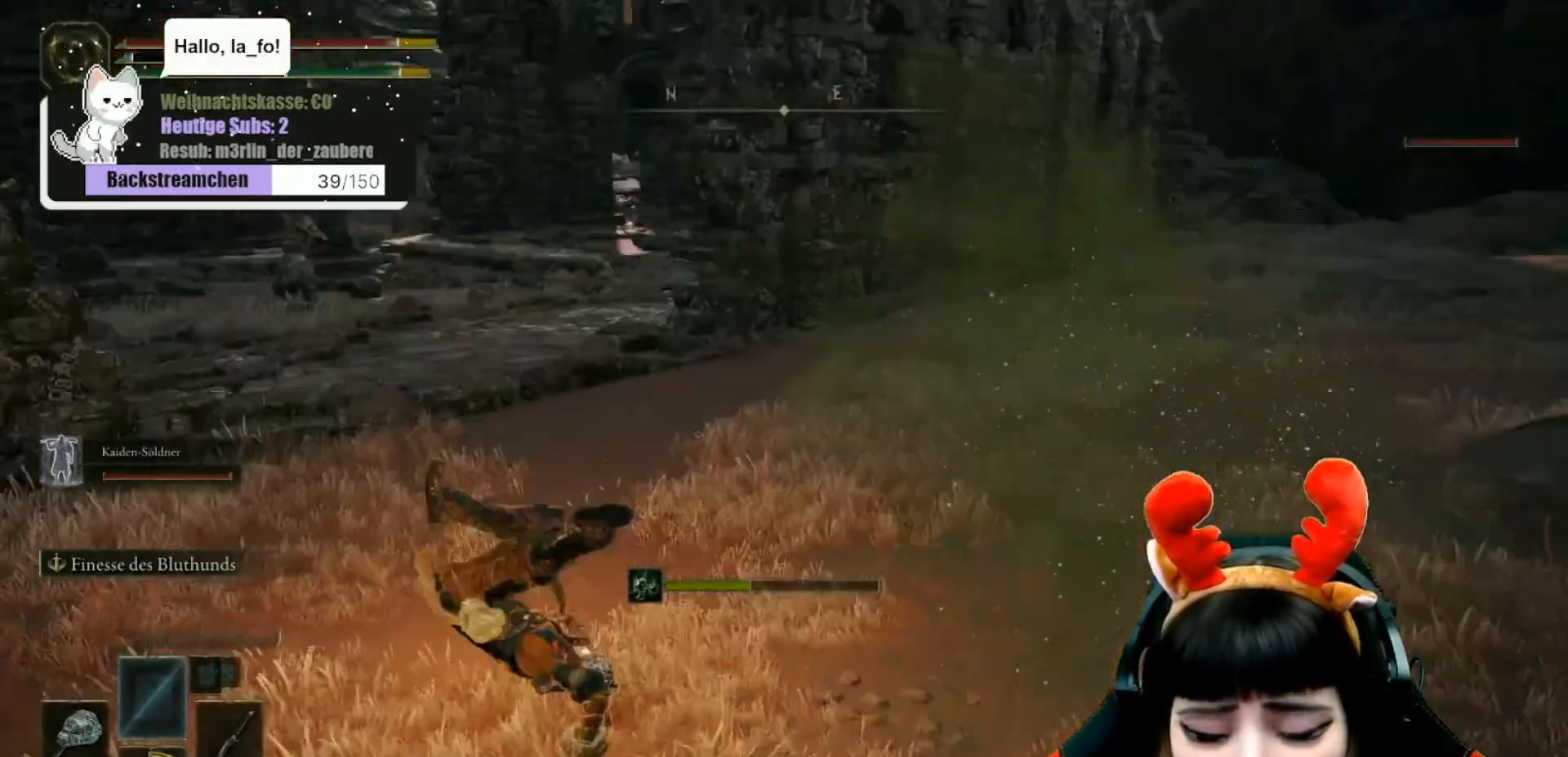
{"buttons": [], "left_stick": "down-left", "right_stick": "center", "events": [[133, "right_stick", "center"]]}
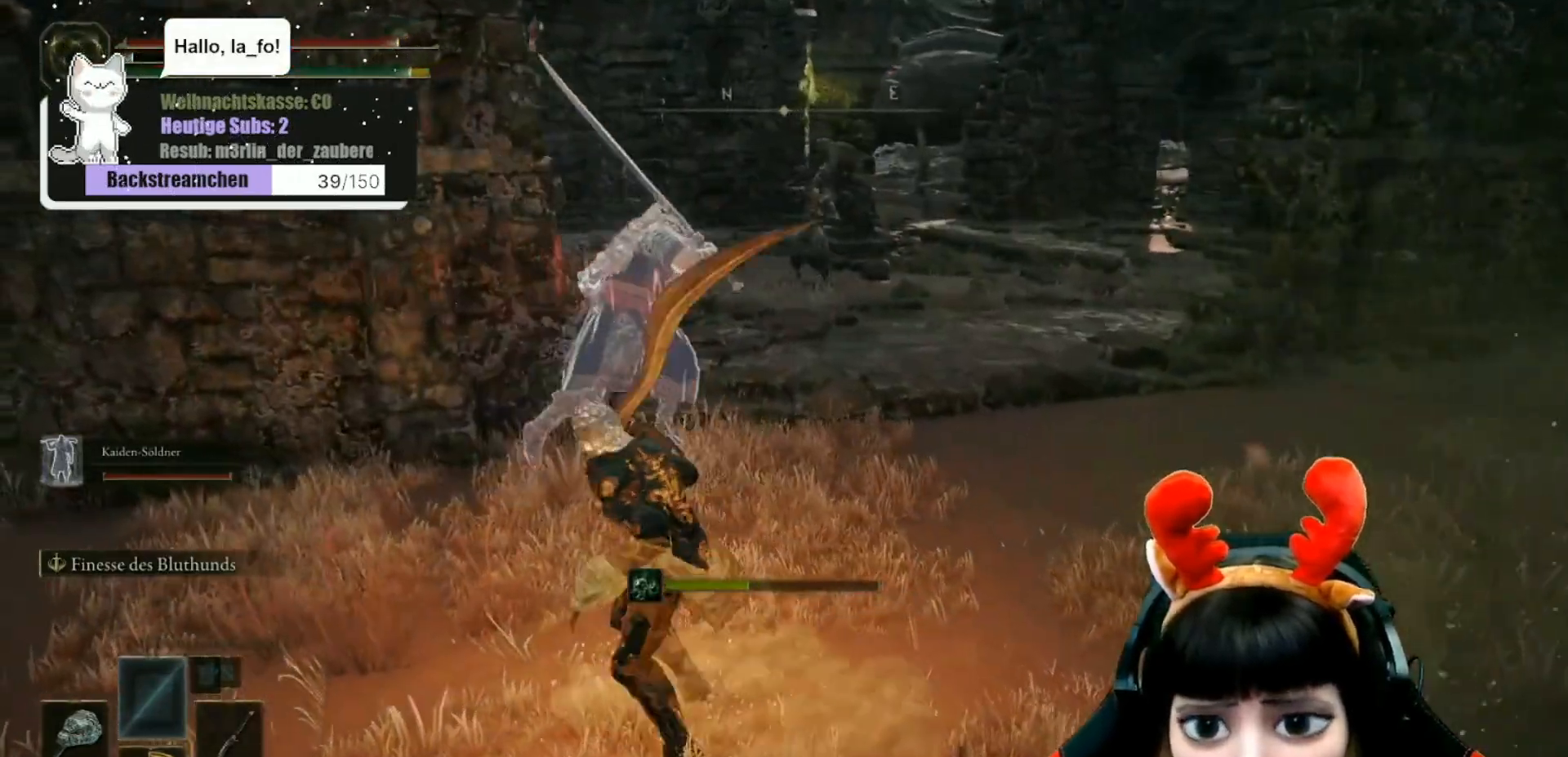
{"buttons": [], "left_stick": "left", "right_stick": "center", "events": [[150, "R3", "down"], [217, "R3", "up"], [467, "left_stick", "left"]]}
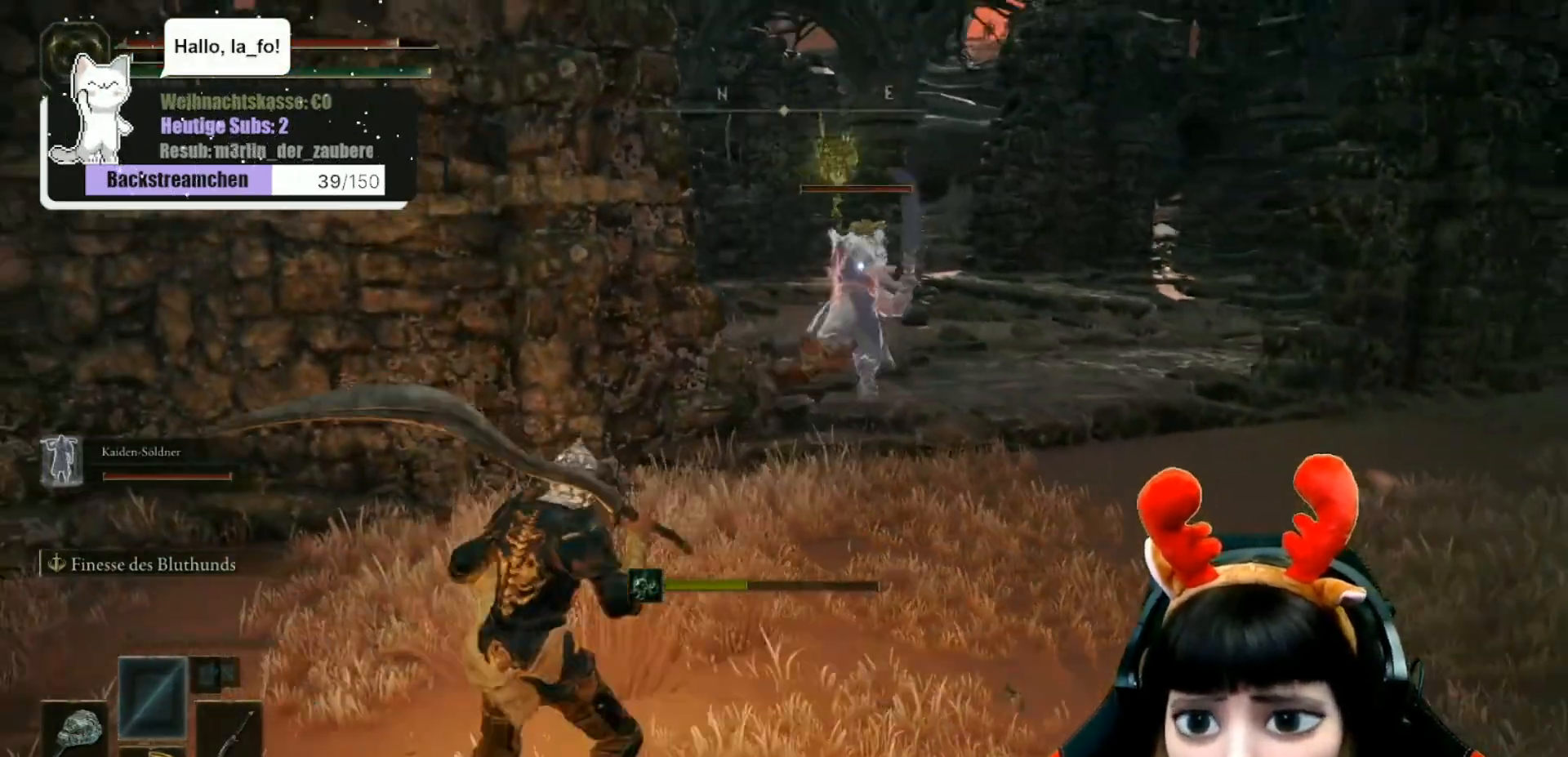
{"buttons": [], "left_stick": "up-left", "right_stick": "center", "events": [[183, "right_stick", "down-right"], [200, "left_stick", "up-left"], [333, "right_stick", "center"]]}
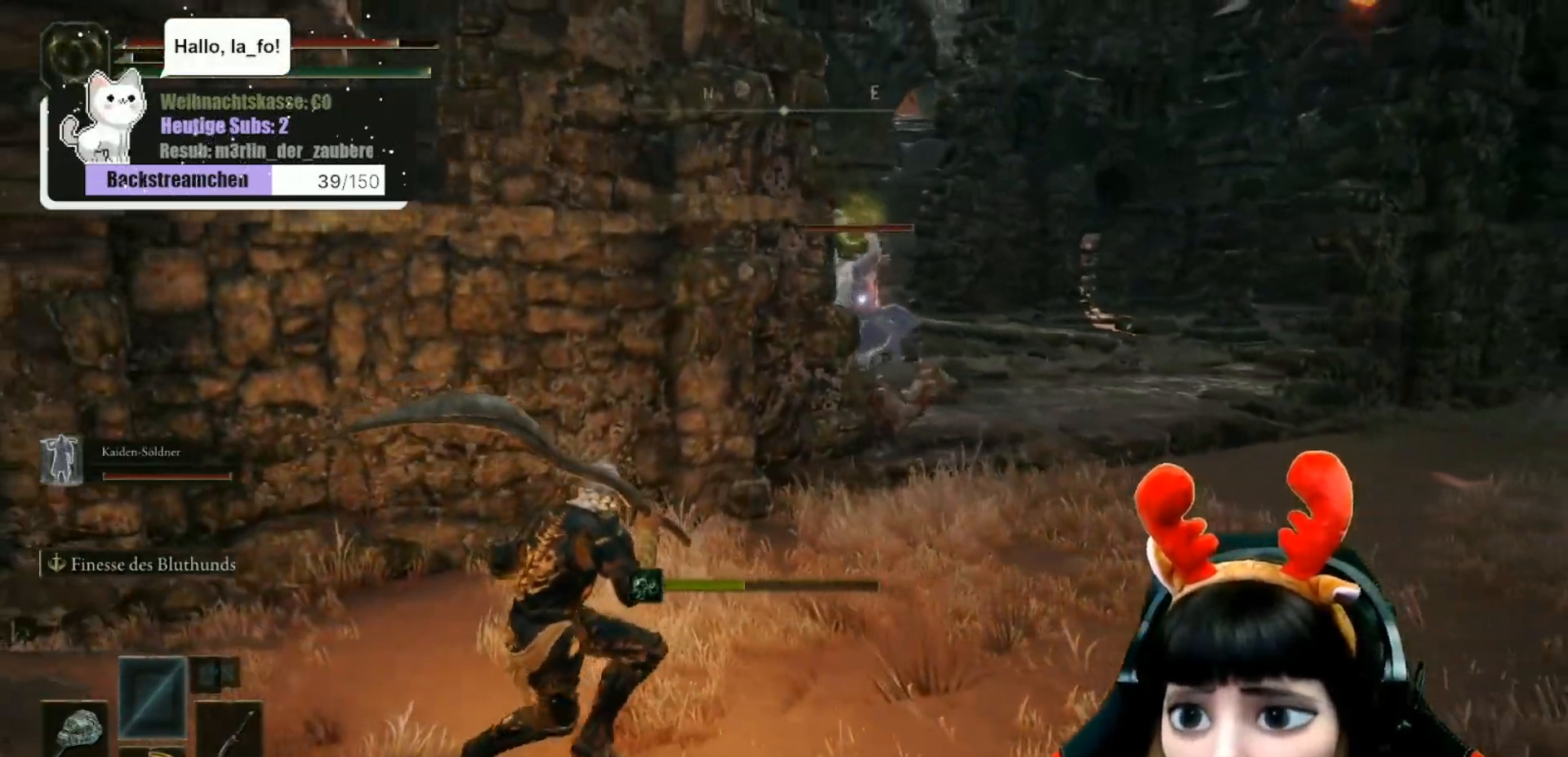
{"buttons": [], "left_stick": "up-right", "right_stick": "center", "events": [[117, "left_stick", "up"], [267, "left_stick", "up-right"]]}
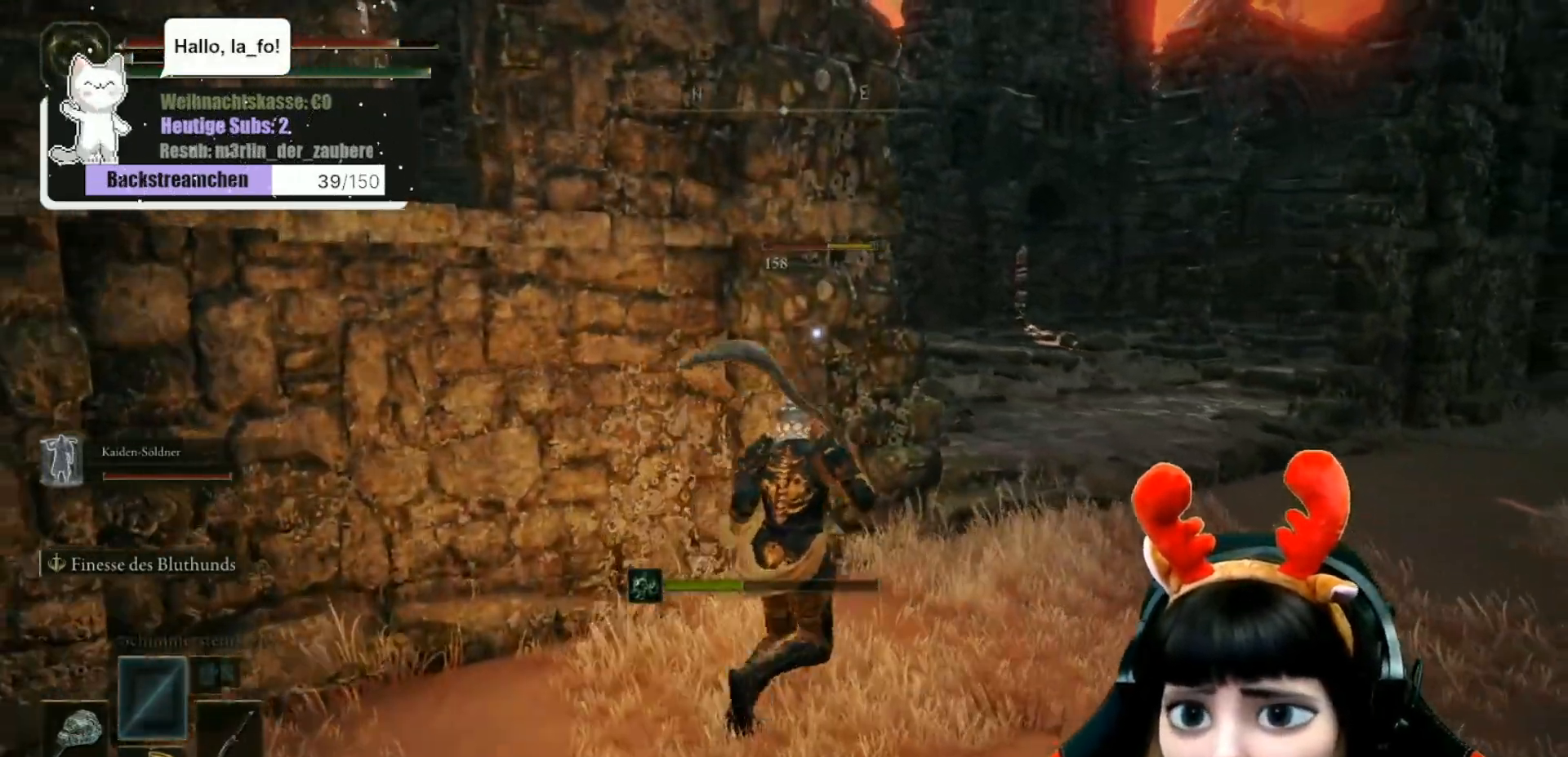
{"buttons": [], "left_stick": "up-right", "right_stick": "down-left", "events": [[200, "right_stick", "down-left"]]}
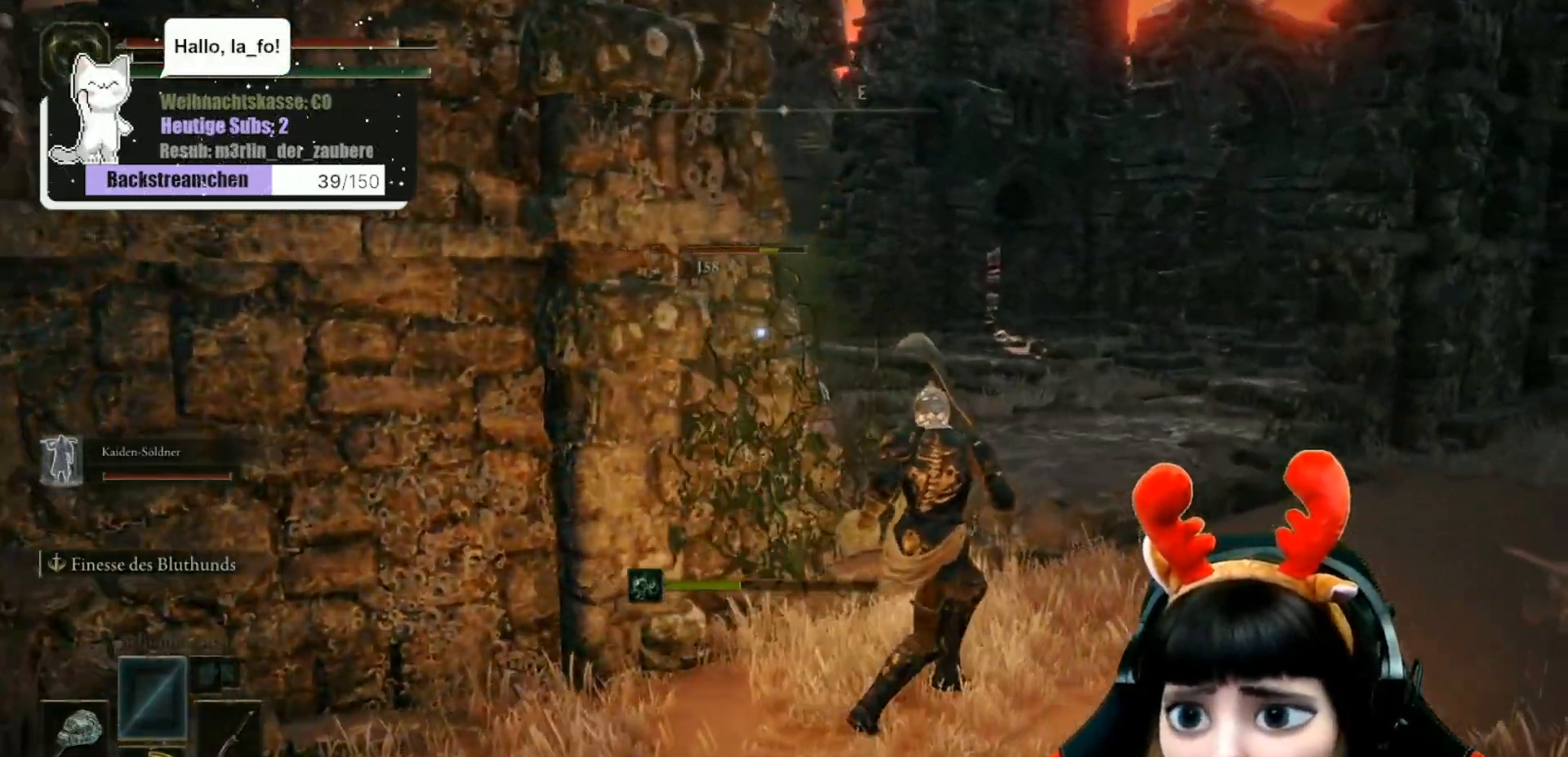
{"buttons": [], "left_stick": "up-right", "right_stick": "down-left", "events": []}
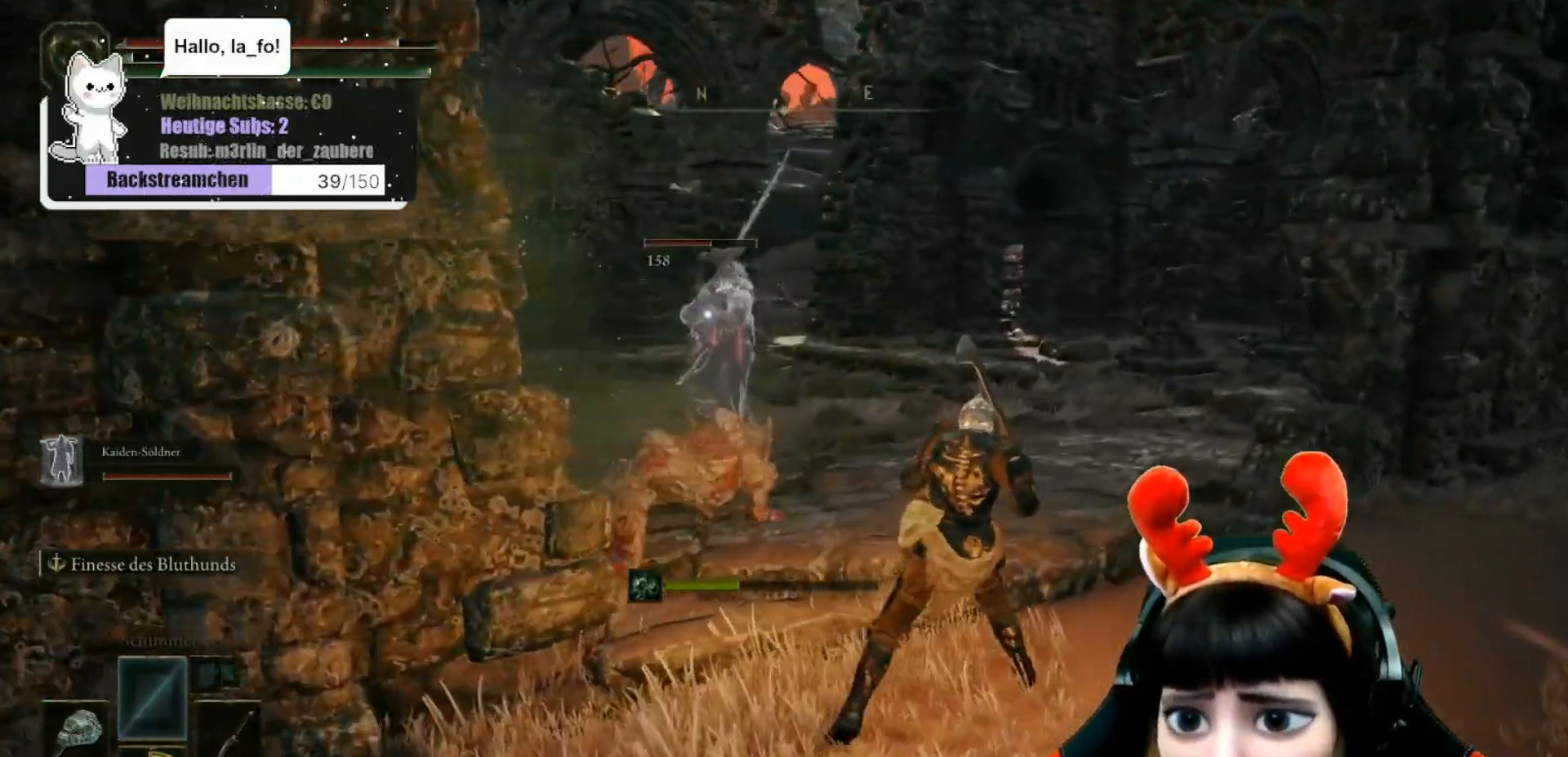
{"buttons": [], "left_stick": "down-right", "right_stick": "down-left", "events": [[350, "left_stick", "right"], [450, "left_stick", "down-right"]]}